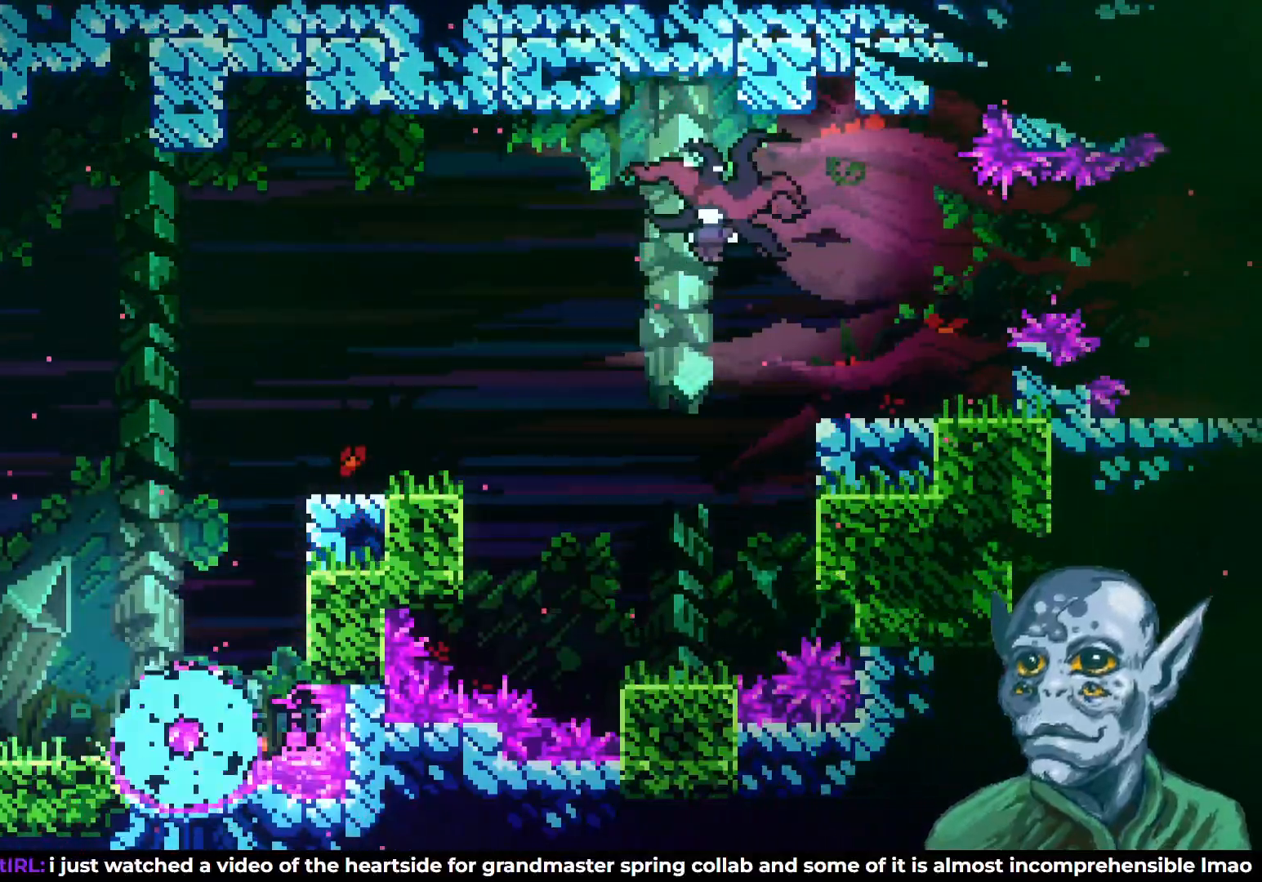
Gameplay with a controller (PlayStation layout); each line is a JSON object with the inputs held at the frame after it. "events" lists button and stick changes between this image and that frame as [ms after this image, input, new state], when the widget could be followed in between.
{"buttons": [], "left_stick": "center", "right_stick": "center", "events": []}
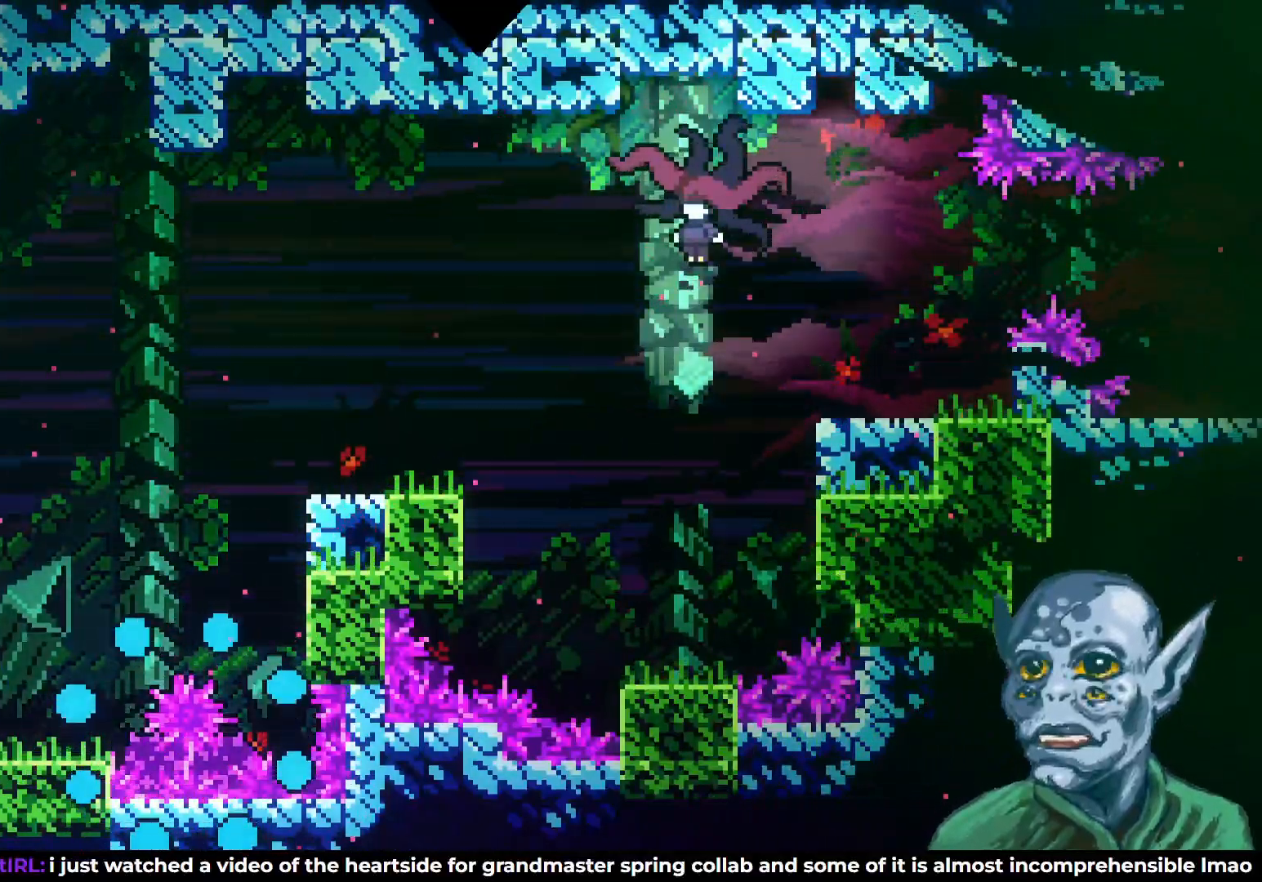
{"buttons": [], "left_stick": "center", "right_stick": "center", "events": []}
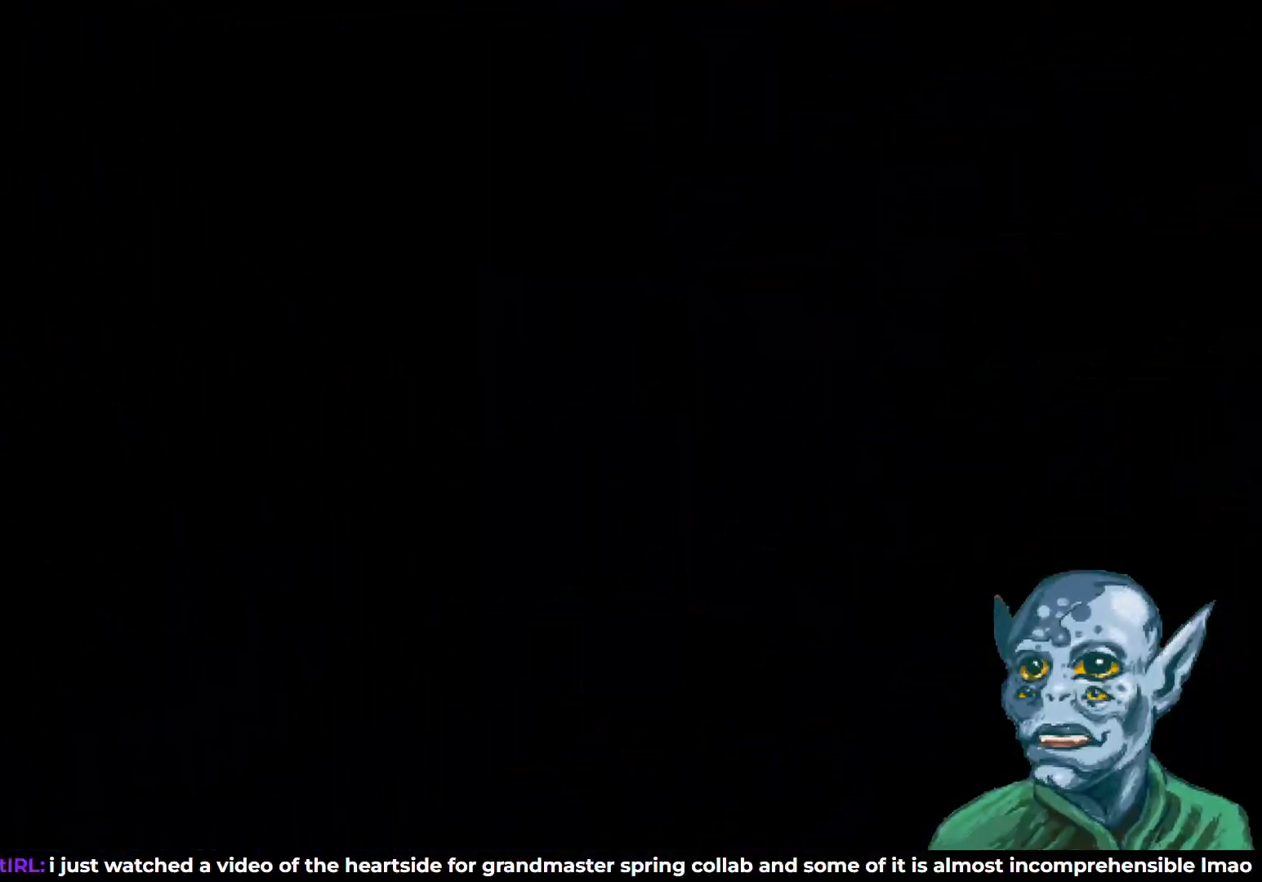
{"buttons": [], "left_stick": "center", "right_stick": "center", "events": []}
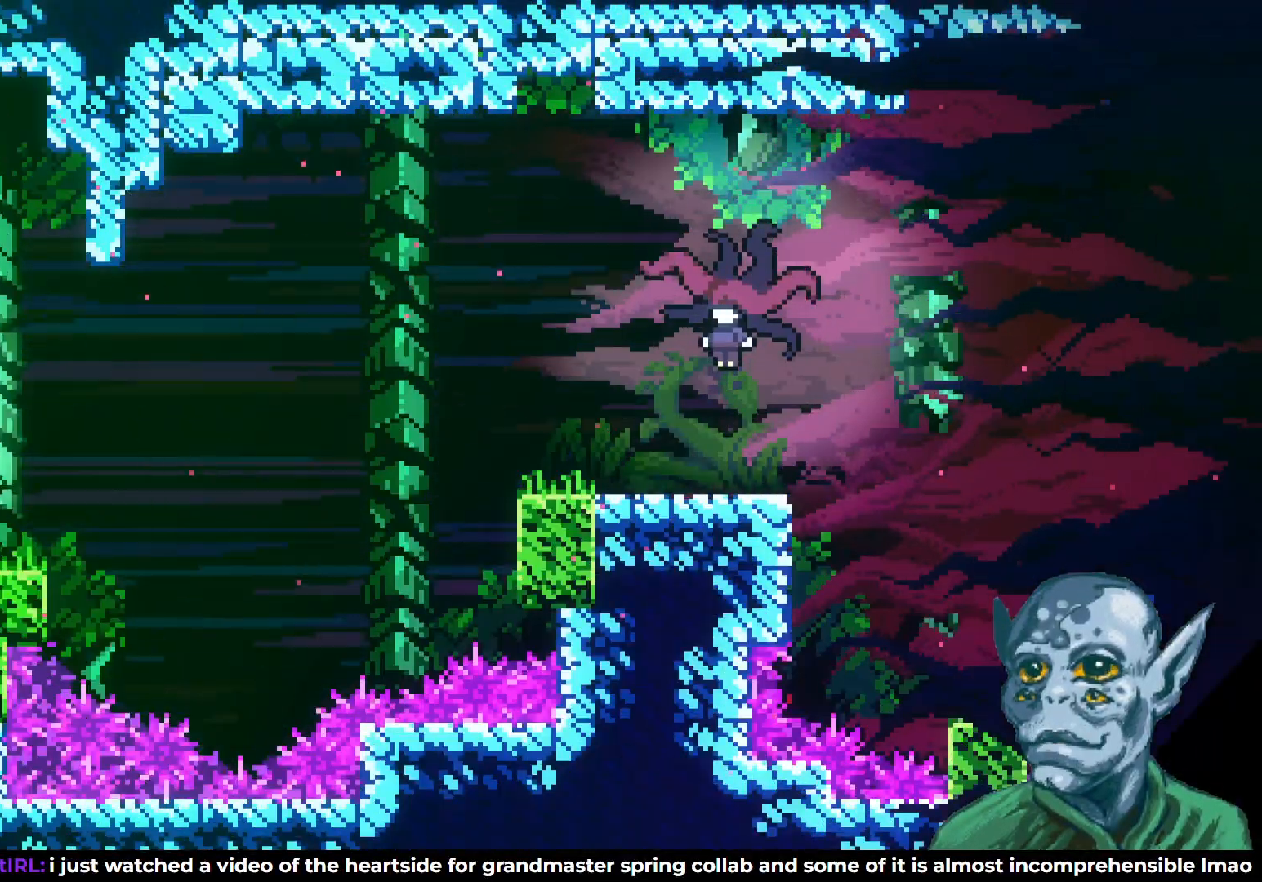
{"buttons": [], "left_stick": "center", "right_stick": "center", "events": []}
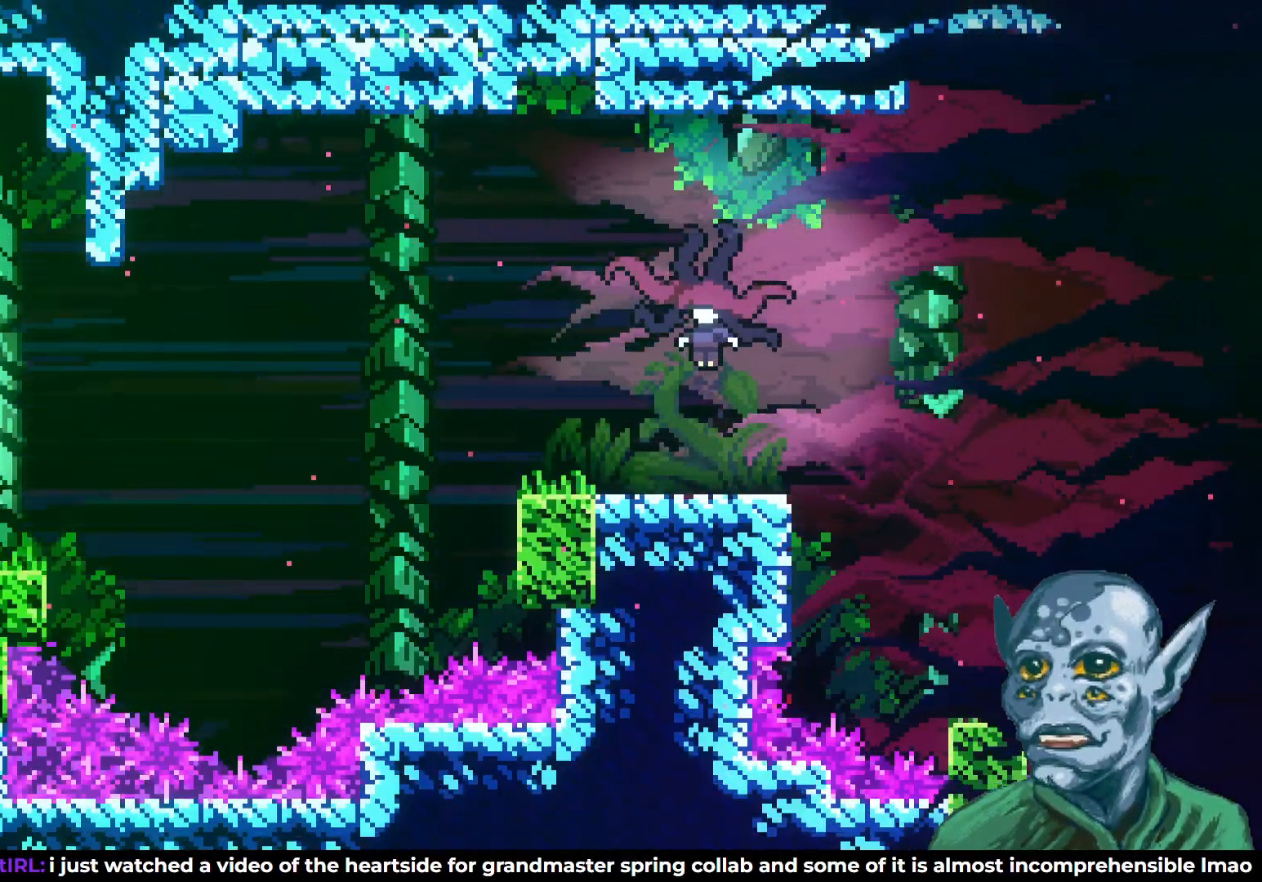
{"buttons": [], "left_stick": "center", "right_stick": "center", "events": []}
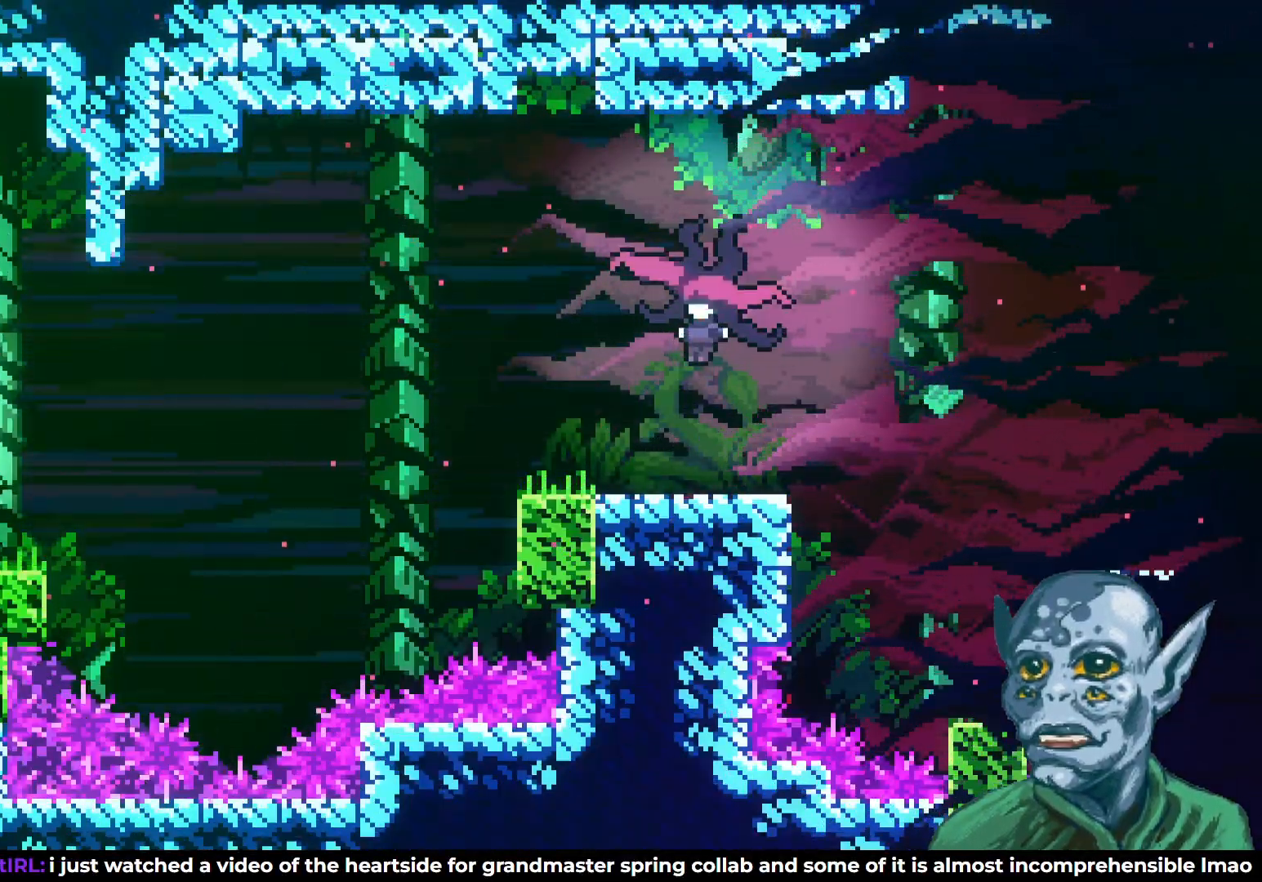
{"buttons": [], "left_stick": "center", "right_stick": "center", "events": []}
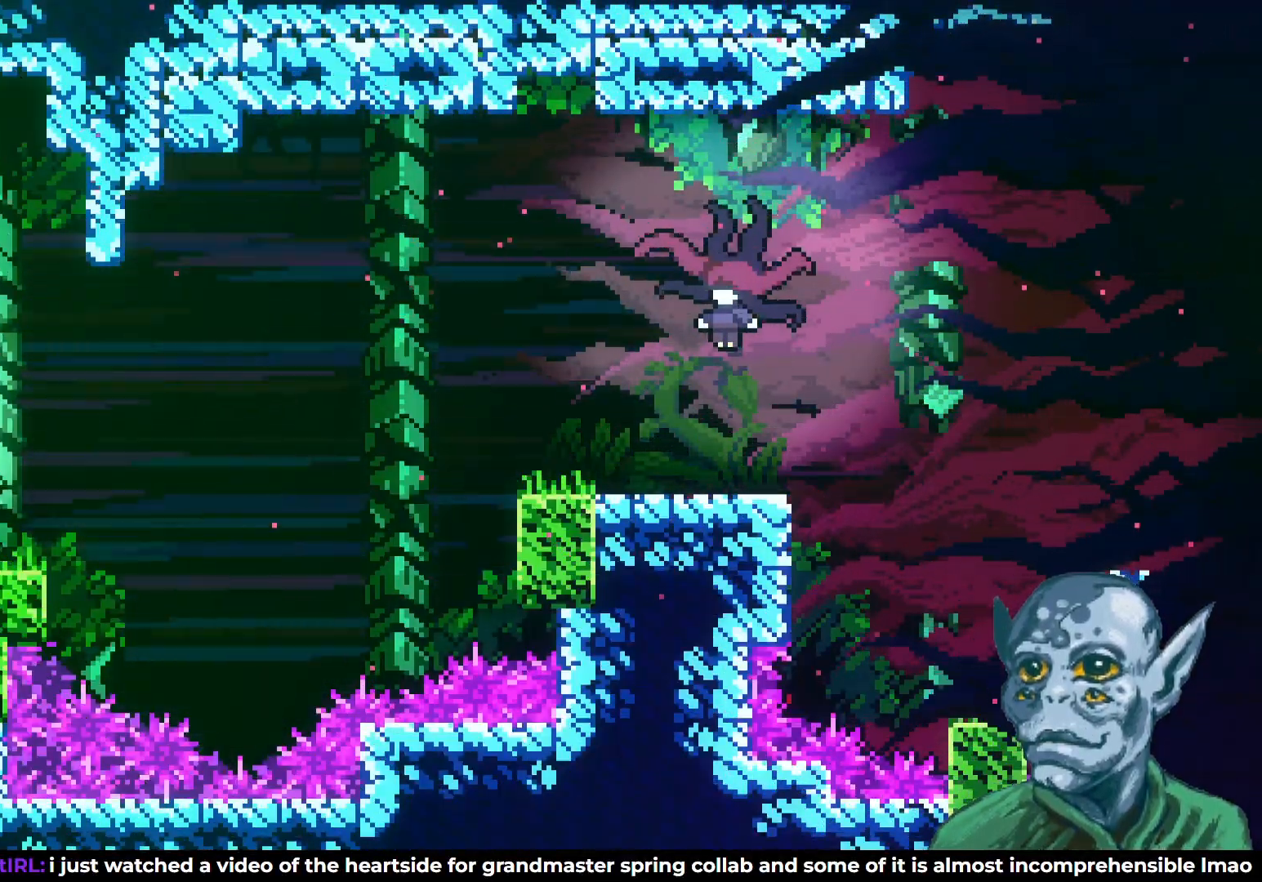
{"buttons": [], "left_stick": "center", "right_stick": "center", "events": []}
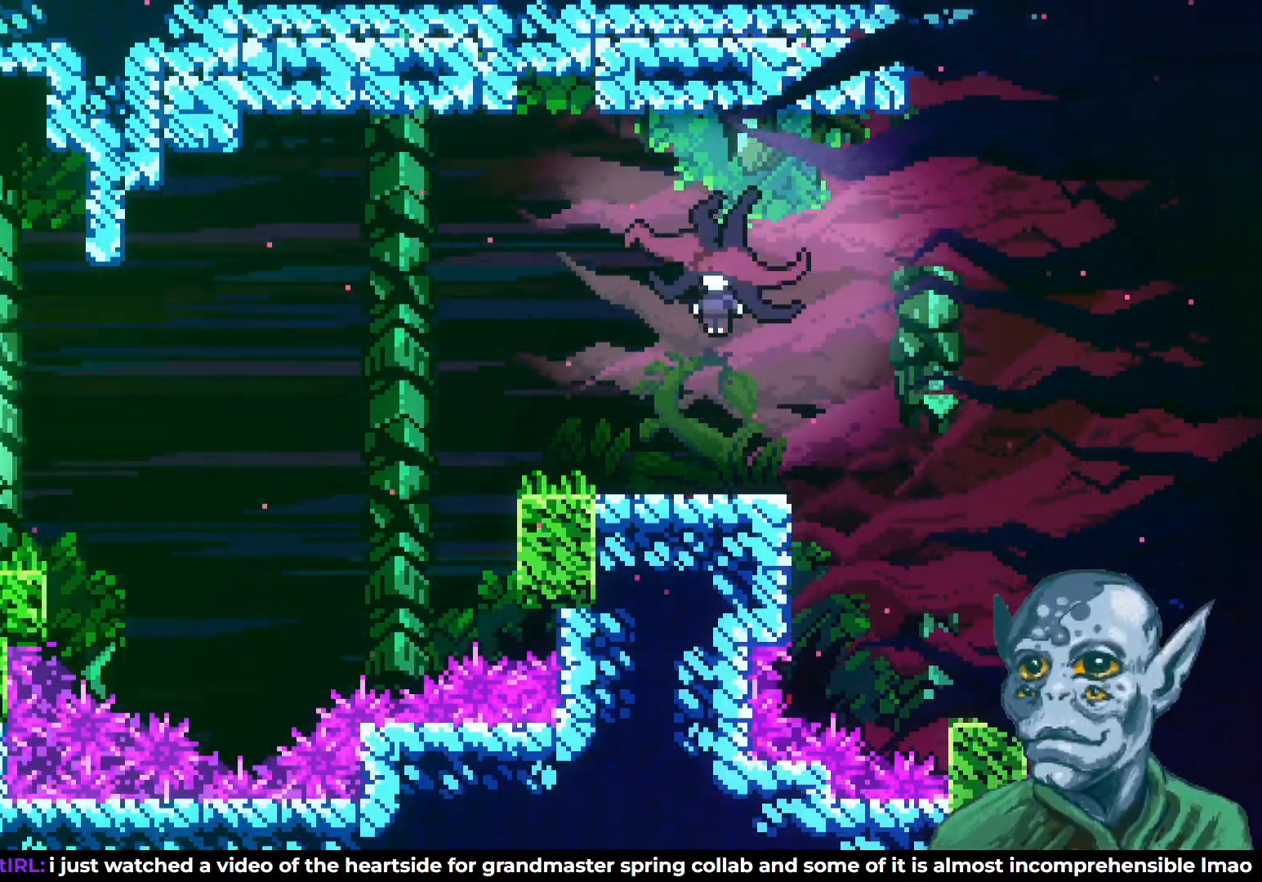
{"buttons": [], "left_stick": "center", "right_stick": "center", "events": []}
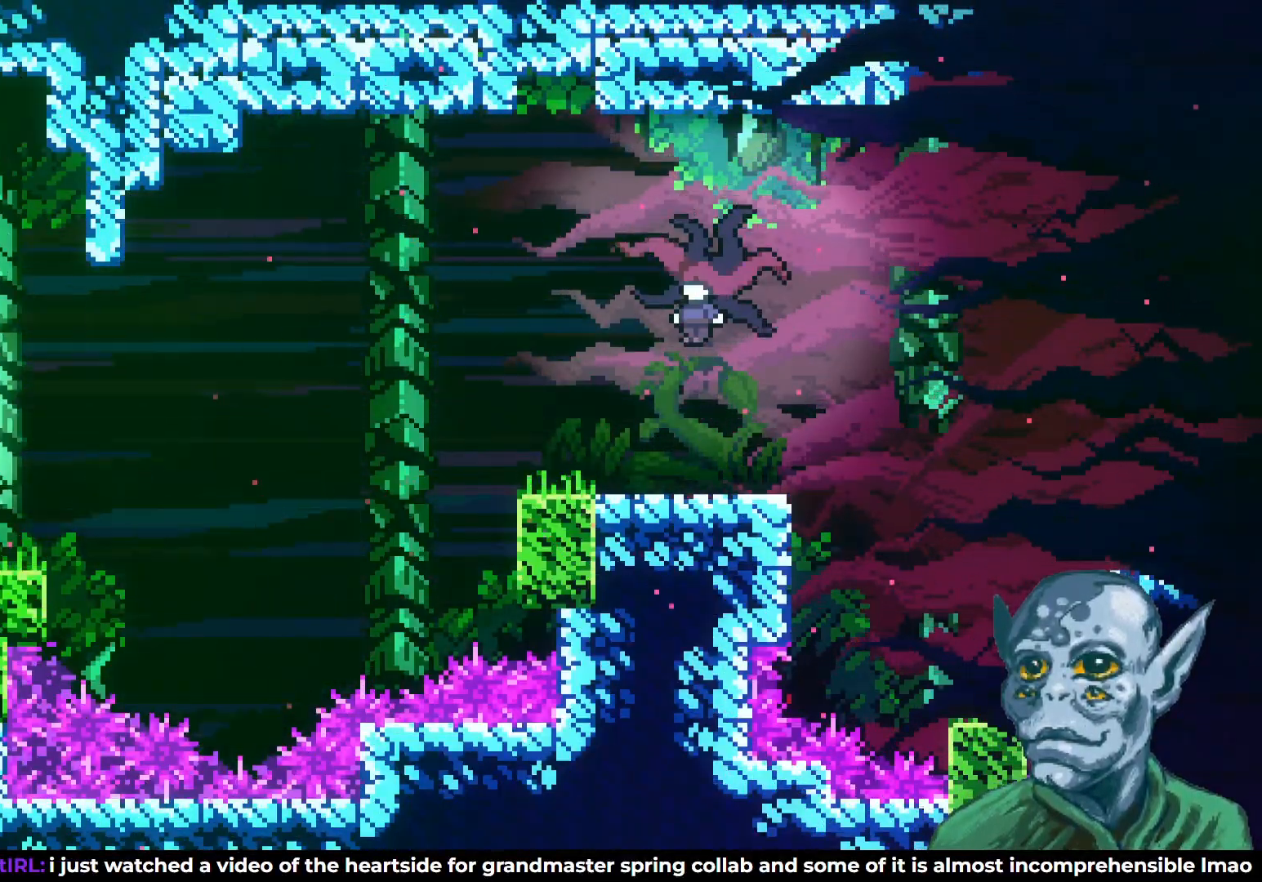
{"buttons": [], "left_stick": "center", "right_stick": "center", "events": []}
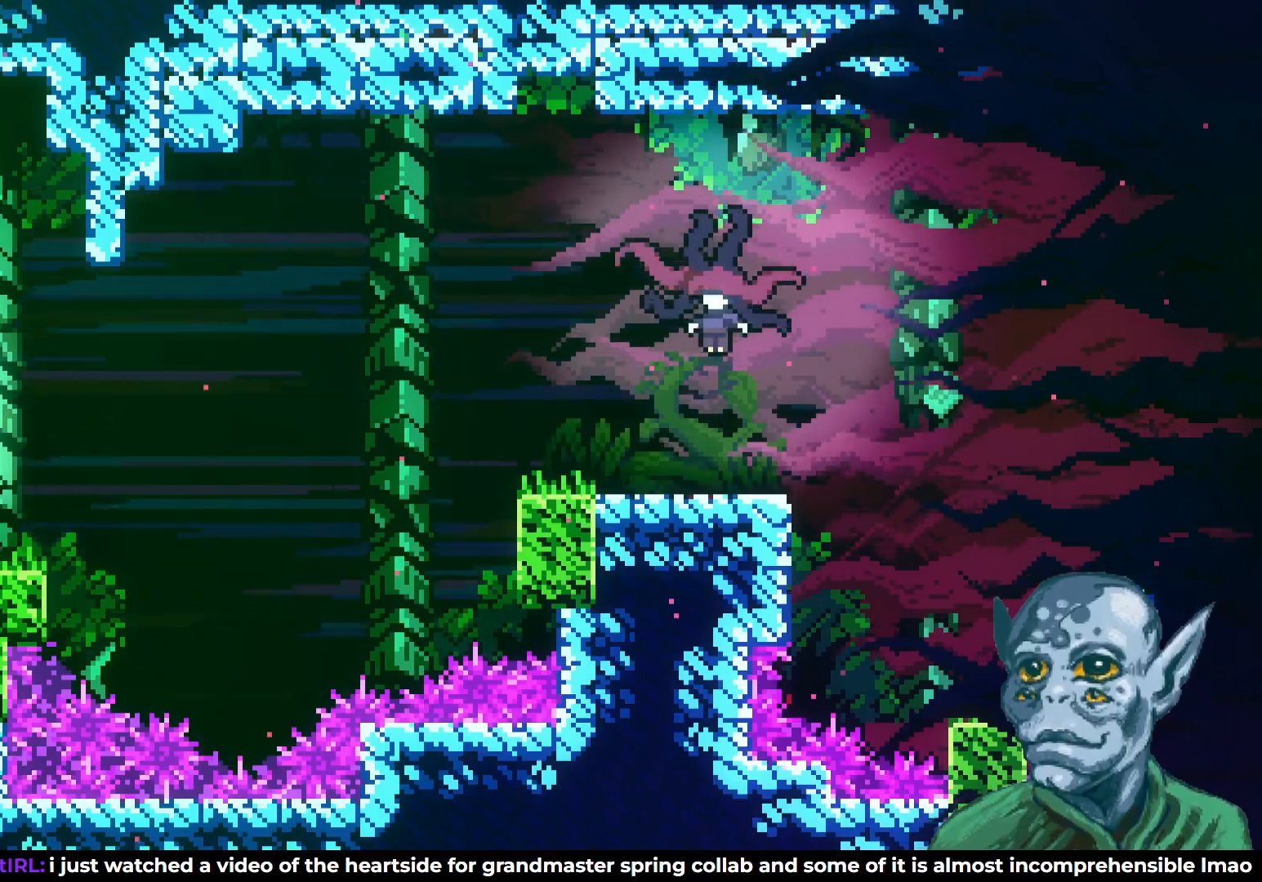
{"buttons": ["CROSS"], "left_stick": "center", "right_stick": "center", "events": [[433, "CROSS", "down"]]}
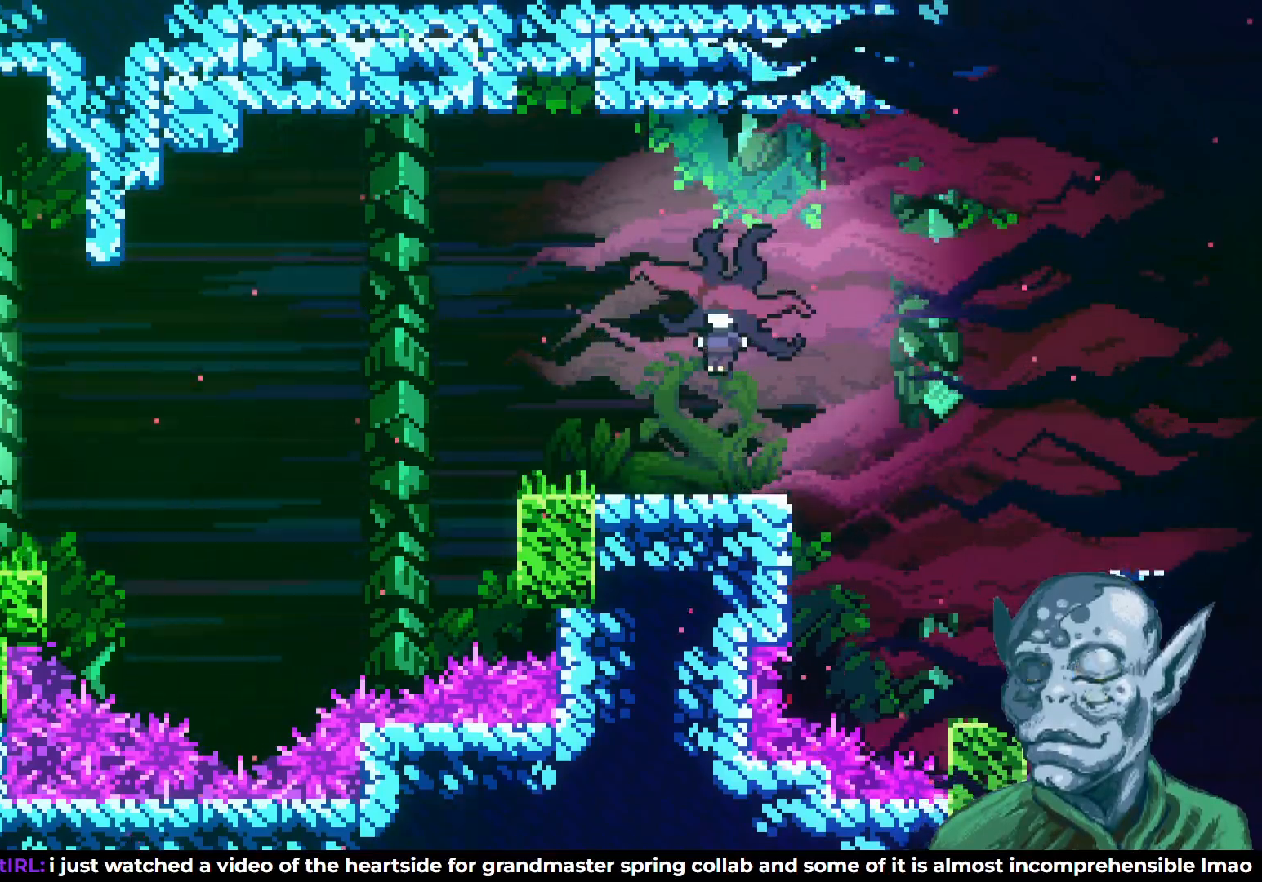
{"buttons": ["CROSS", "DPAD_RIGHT"], "left_stick": "center", "right_stick": "center", "events": [[17, "CROSS", "up"], [233, "DPAD_DOWN", "down"], [233, "DPAD_RIGHT", "down"], [250, "SQUARE", "down"], [367, "SQUARE", "up"], [400, "DPAD_DOWN", "up"], [417, "CROSS", "down"]]}
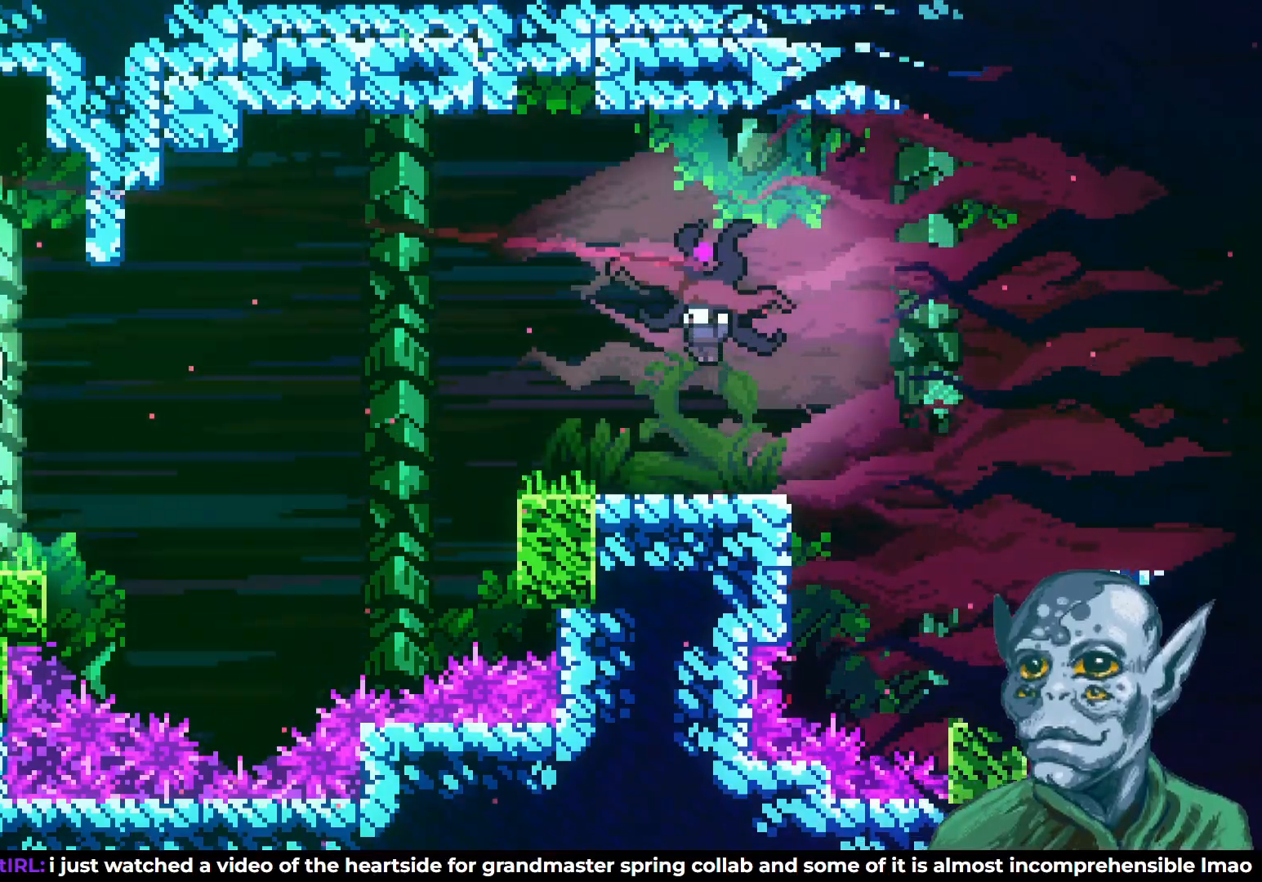
{"buttons": ["SQUARE", "DPAD_UP", "DPAD_RIGHT"], "left_stick": "center", "right_stick": "center", "events": [[233, "DPAD_UP", "down"], [400, "CROSS", "up"], [417, "SQUARE", "down"]]}
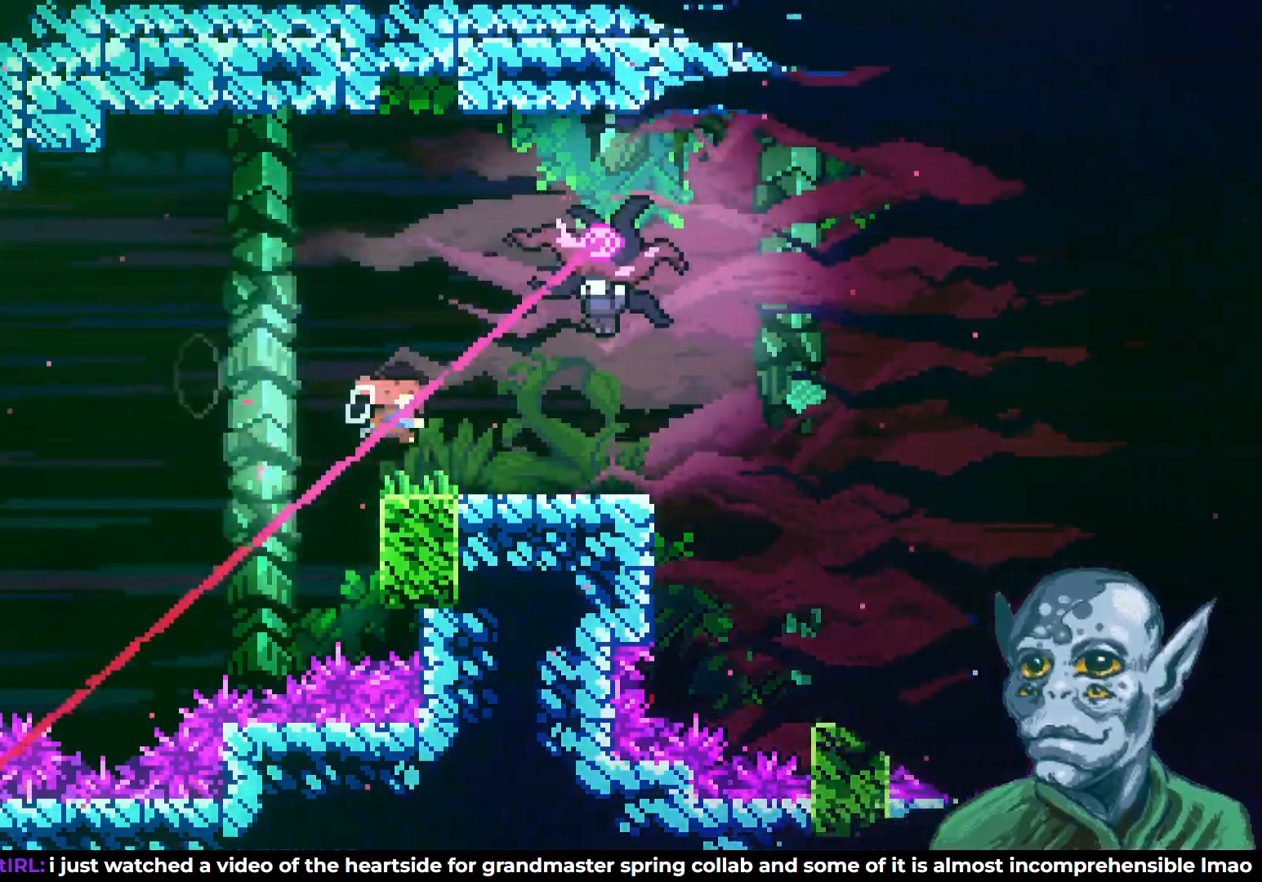
{"buttons": ["DPAD_RIGHT"], "left_stick": "center", "right_stick": "center", "events": [[150, "DPAD_UP", "up"], [167, "SQUARE", "up"]]}
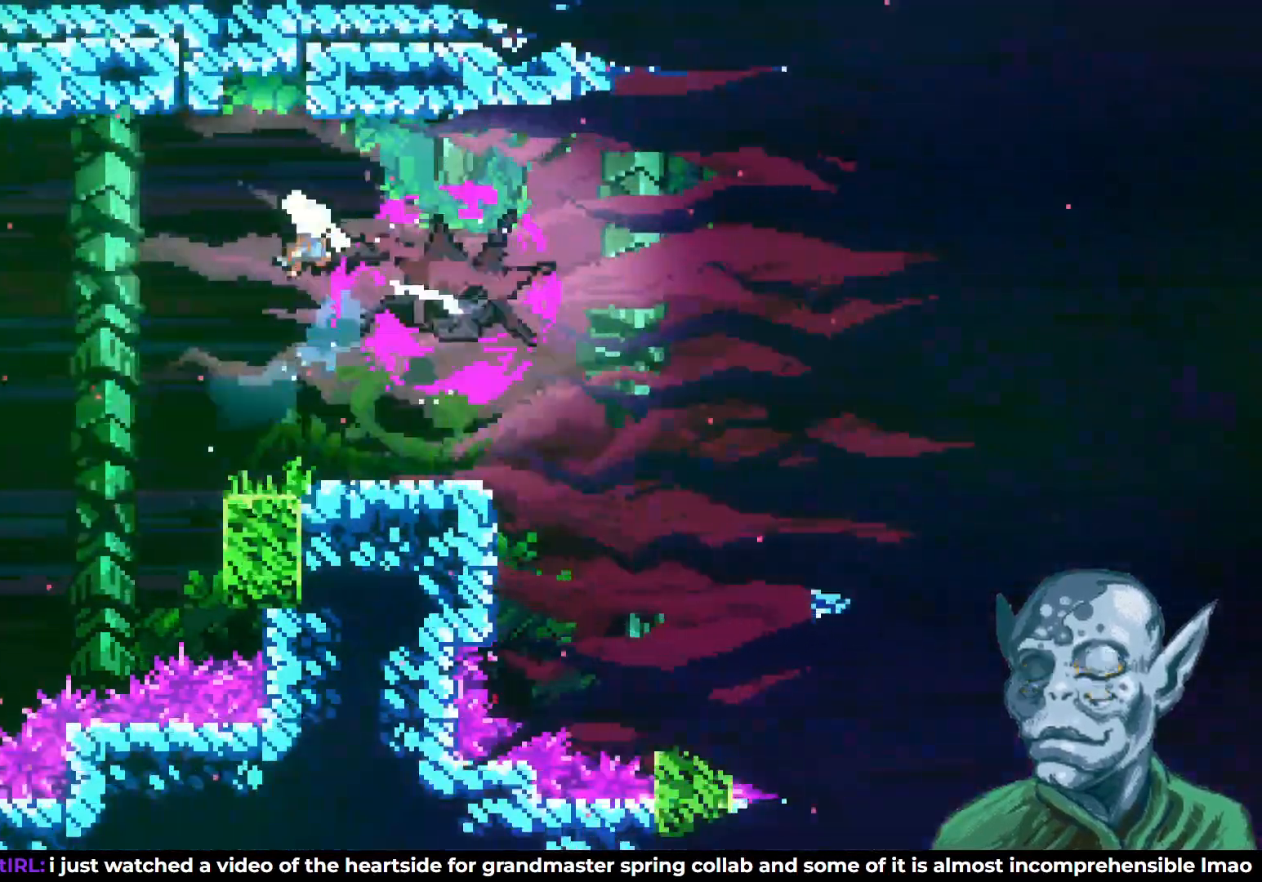
{"buttons": ["SQUARE", "DPAD_DOWN", "DPAD_RIGHT"], "left_stick": "center", "right_stick": "center", "events": [[317, "DPAD_DOWN", "down"], [383, "SQUARE", "down"]]}
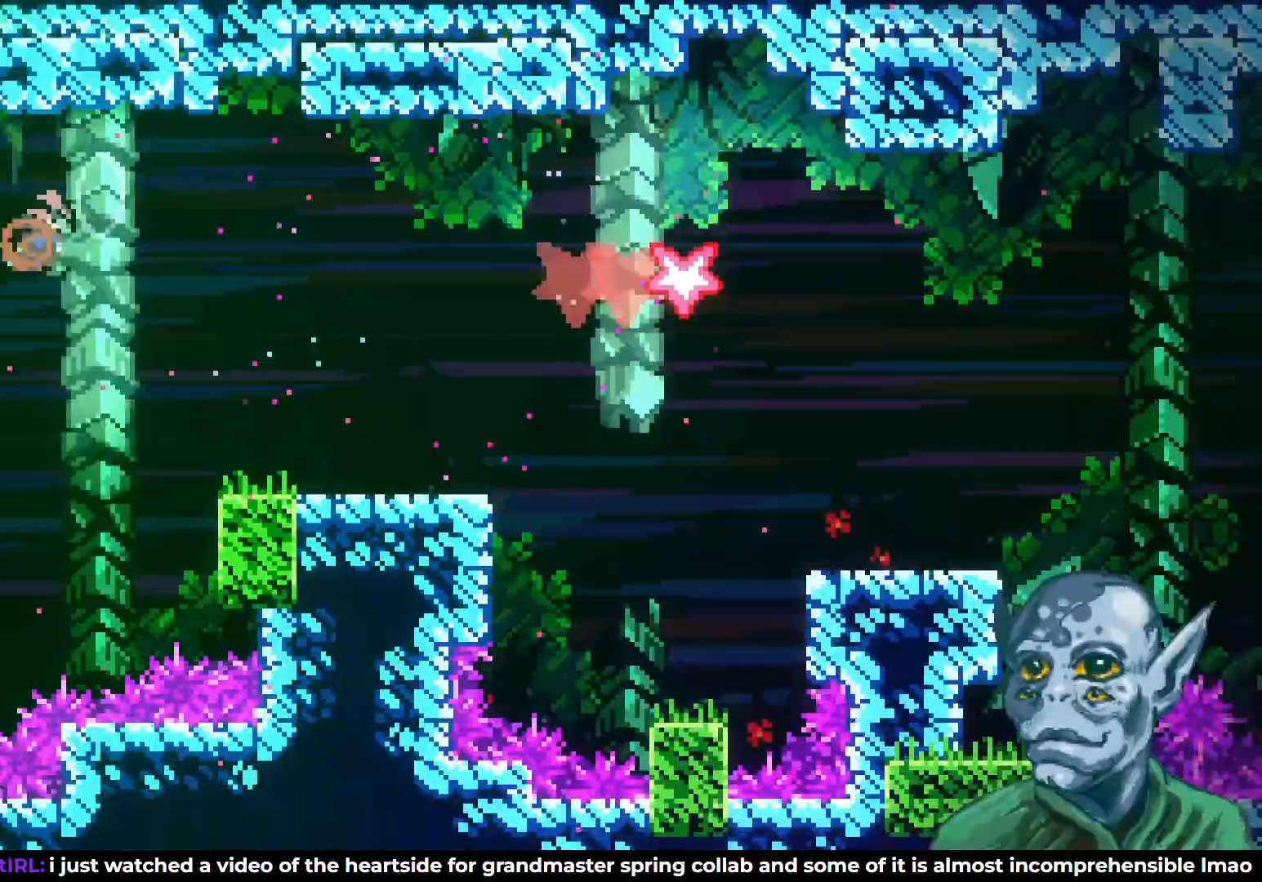
{"buttons": ["DPAD_RIGHT"], "left_stick": "center", "right_stick": "center", "events": [[50, "DPAD_DOWN", "up"], [133, "SQUARE", "up"]]}
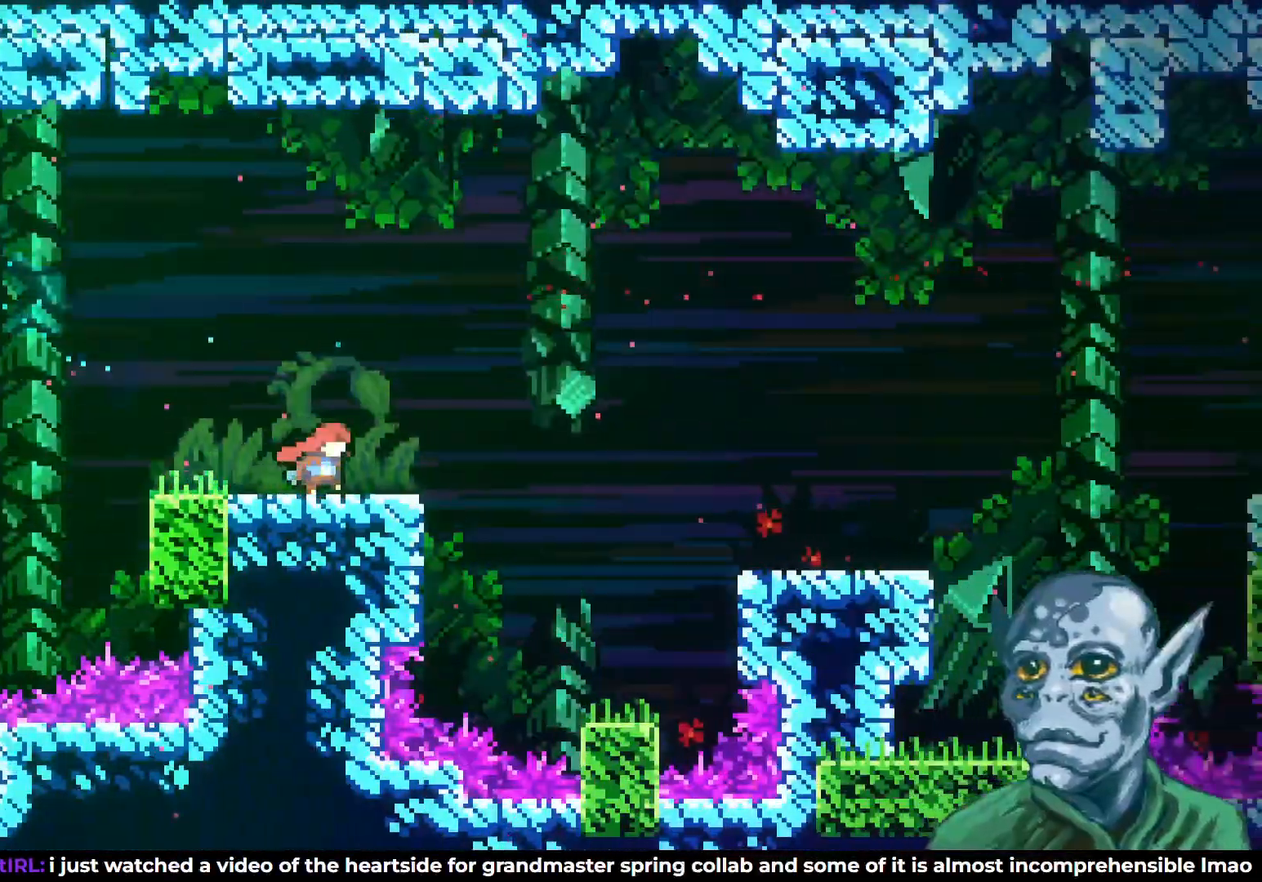
{"buttons": ["CROSS", "DPAD_RIGHT"], "left_stick": "center", "right_stick": "center", "events": [[33, "DPAD_DOWN", "down"], [67, "SQUARE", "down"], [167, "DPAD_DOWN", "up"], [183, "SQUARE", "up"], [217, "CROSS", "down"]]}
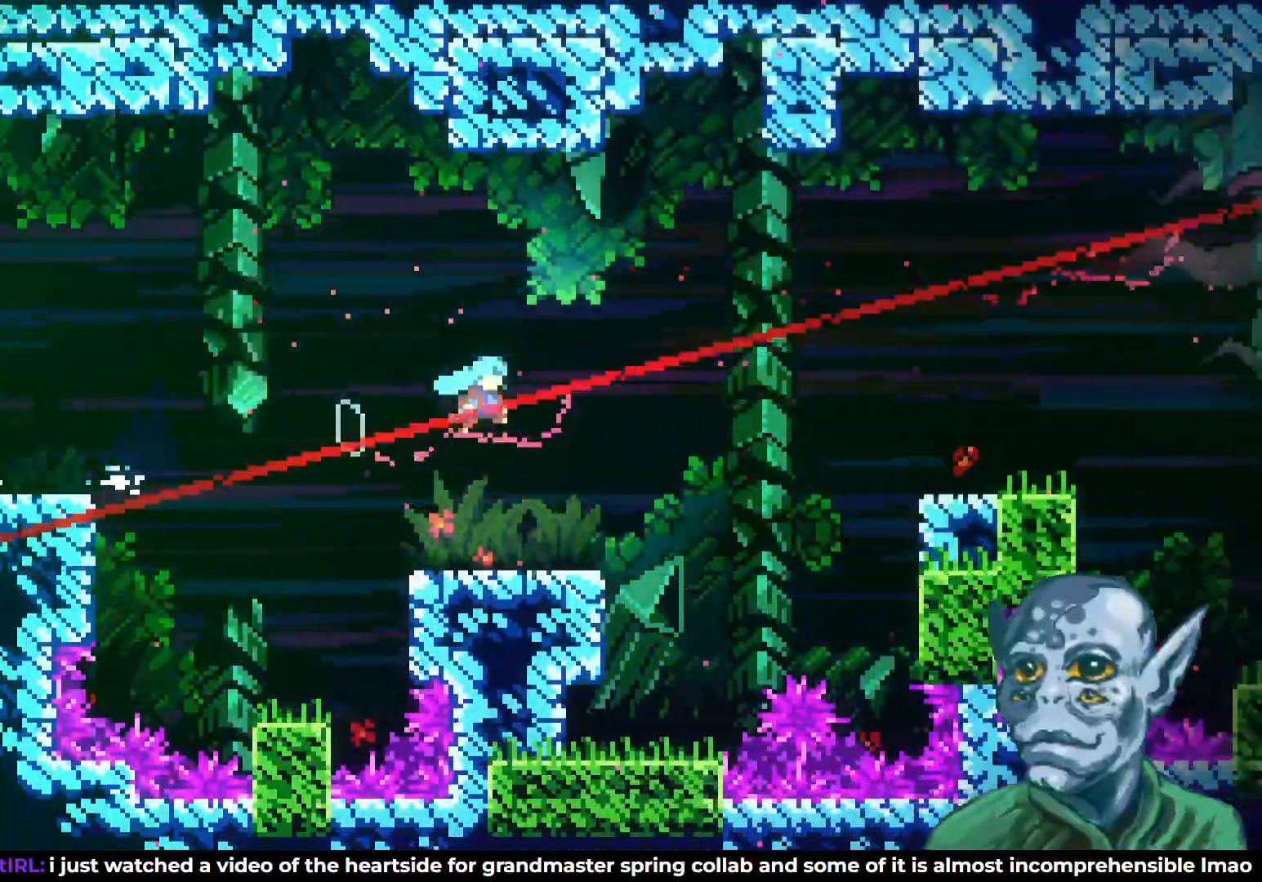
{"buttons": ["DPAD_UP", "DPAD_RIGHT"], "left_stick": "center", "right_stick": "center", "events": [[133, "DPAD_UP", "down"], [217, "CROSS", "up"], [267, "SQUARE", "down"], [467, "SQUARE", "up"]]}
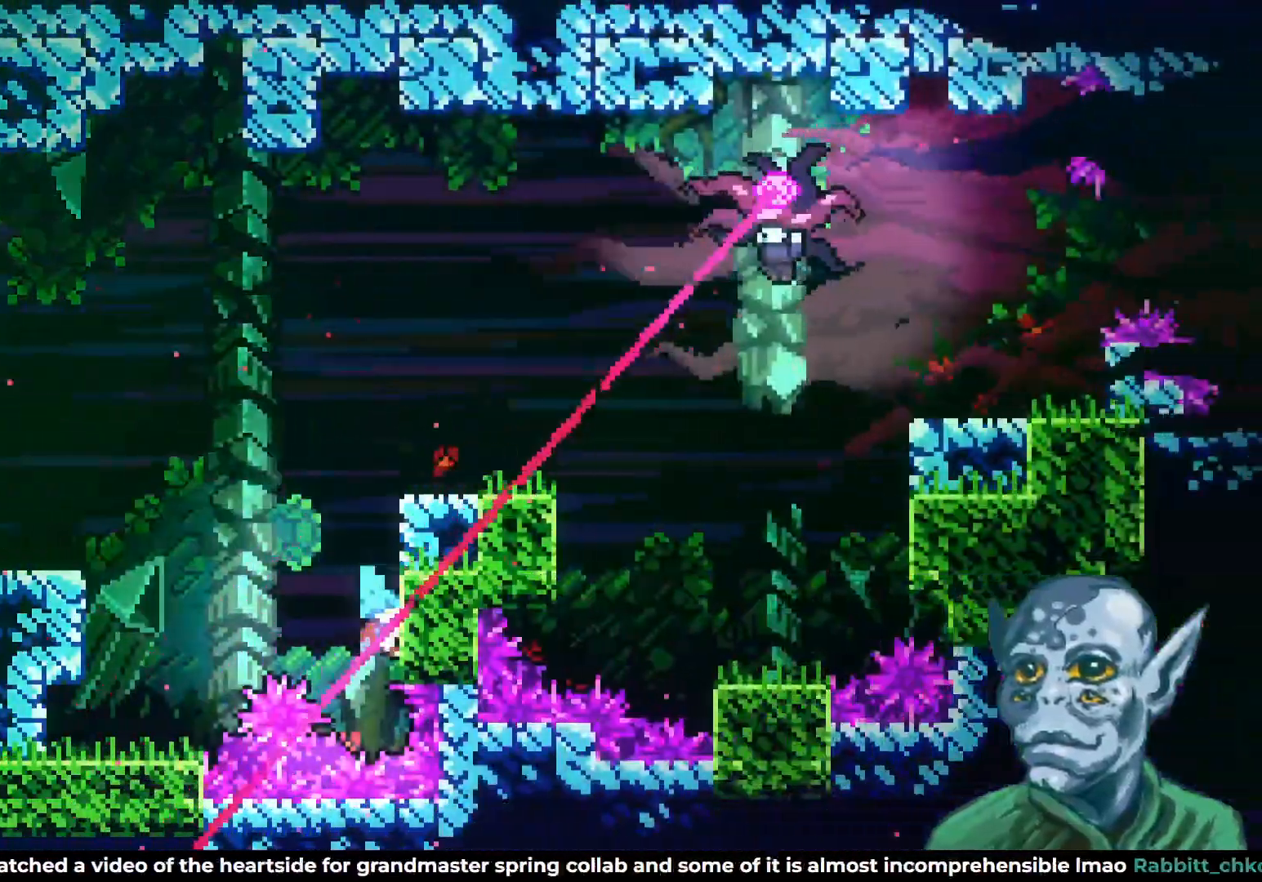
{"buttons": ["R2", "DPAD_RIGHT"], "left_stick": "center", "right_stick": "center", "events": [[83, "R2", "down"], [500, "DPAD_UP", "up"]]}
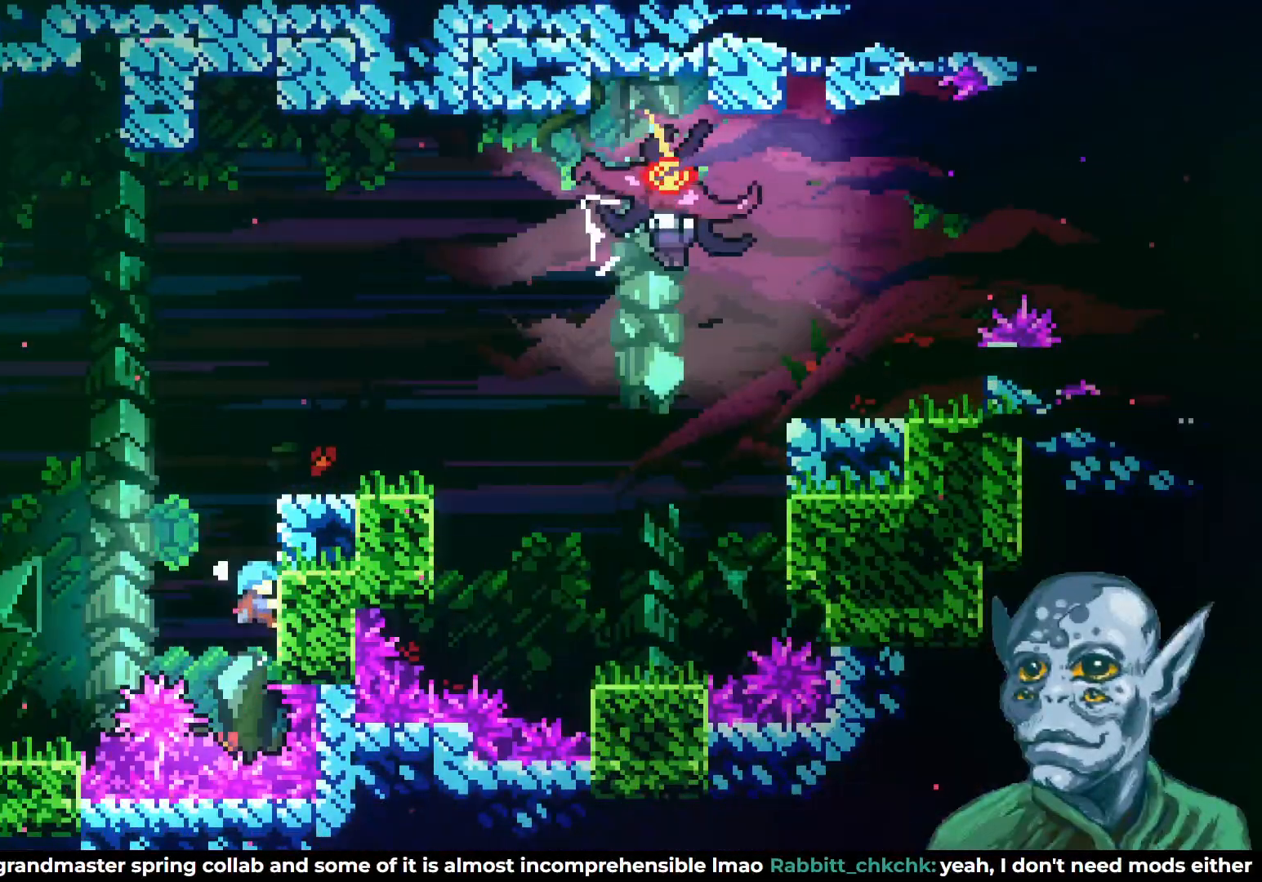
{"buttons": ["R2"], "left_stick": "center", "right_stick": "center", "events": [[17, "DPAD_RIGHT", "up"]]}
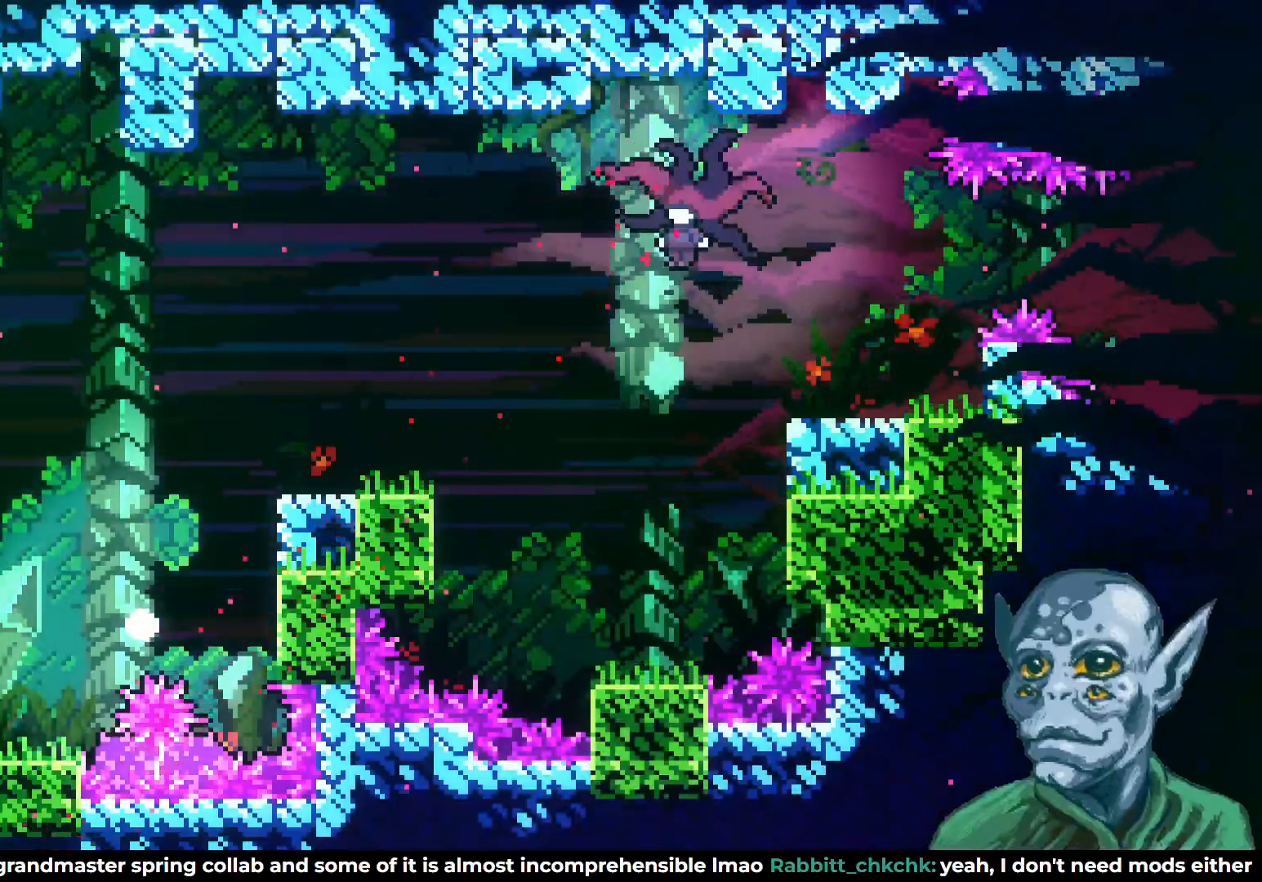
{"buttons": [], "left_stick": "center", "right_stick": "center", "events": [[50, "R2", "up"]]}
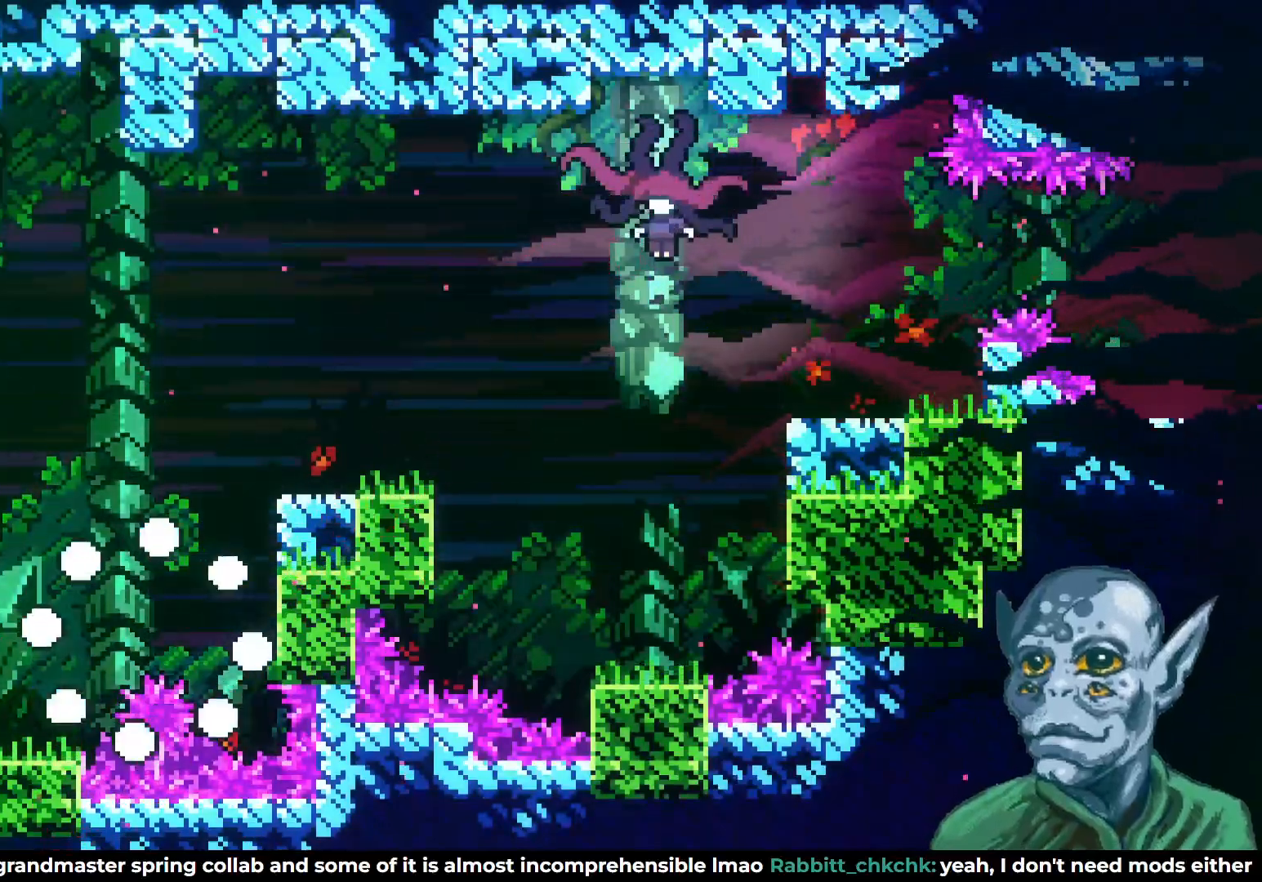
{"buttons": [], "left_stick": "center", "right_stick": "center", "events": []}
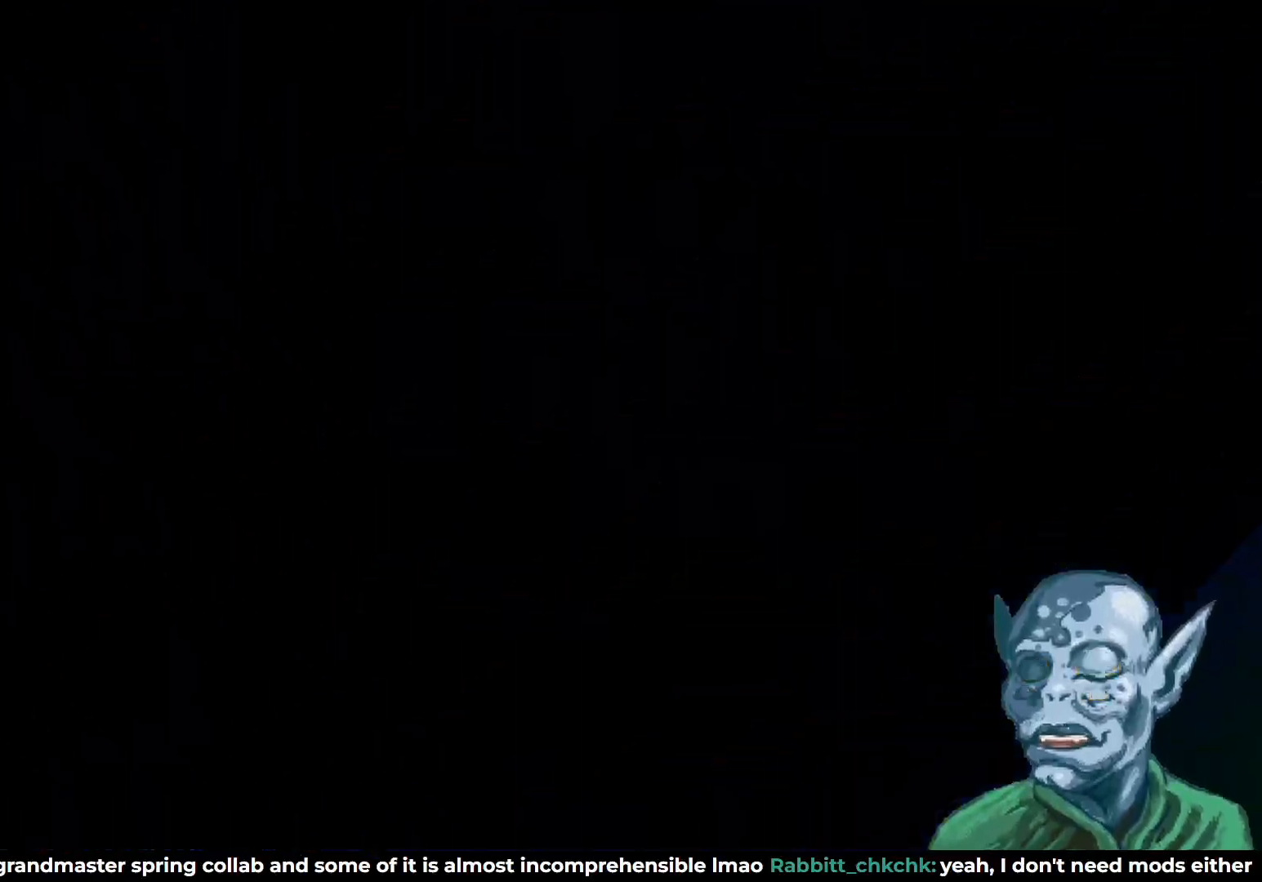
{"buttons": [], "left_stick": "center", "right_stick": "center", "events": []}
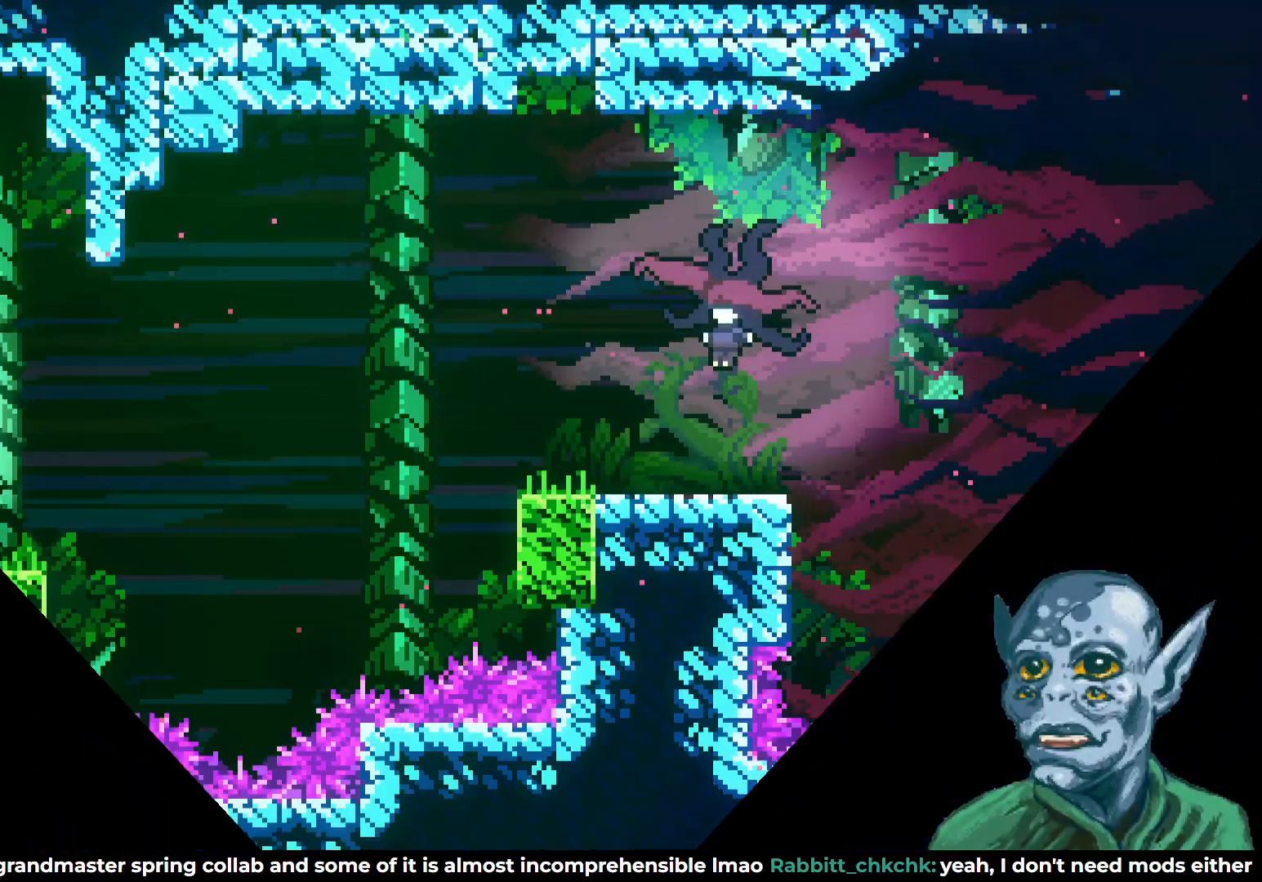
{"buttons": [], "left_stick": "center", "right_stick": "center", "events": [[350, "CROSS", "down"], [500, "CROSS", "up"]]}
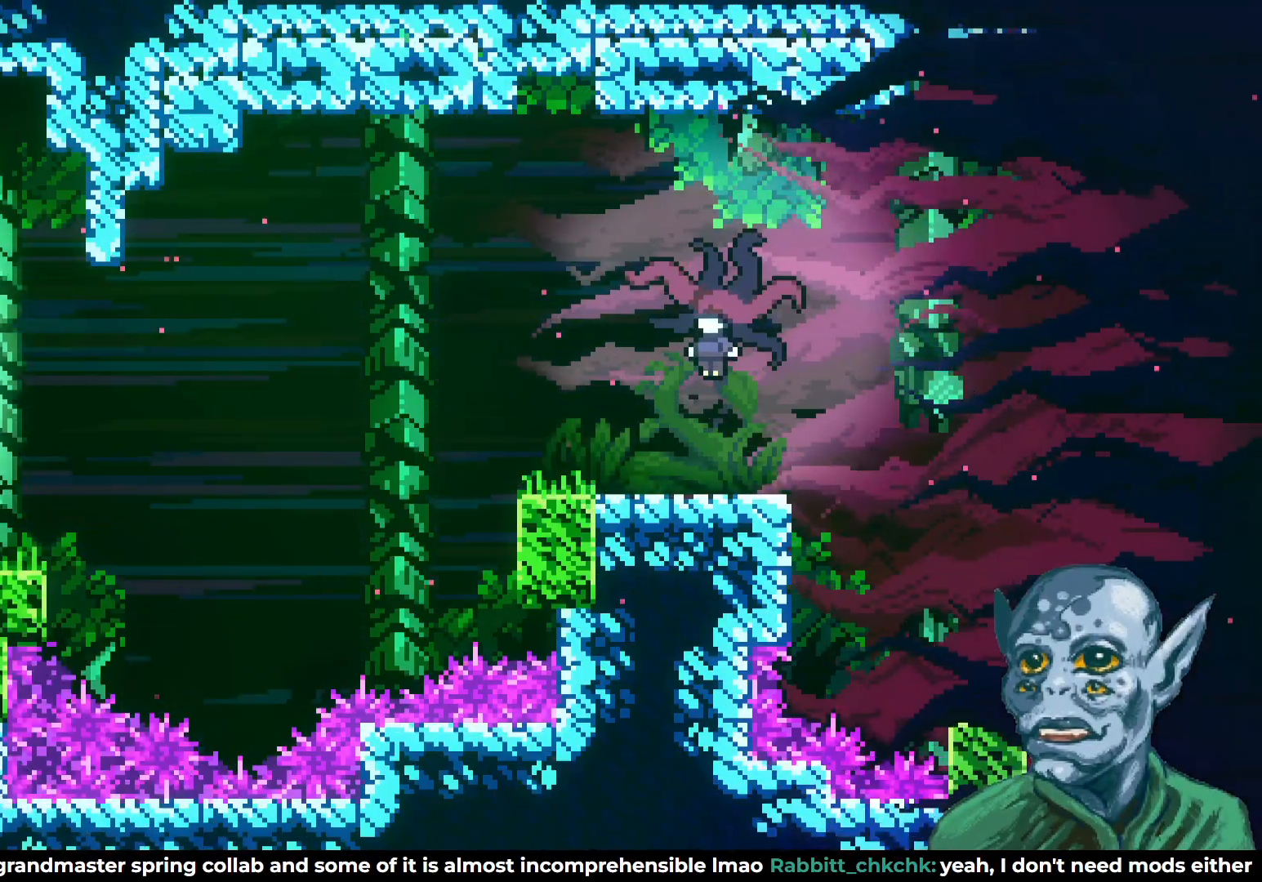
{"buttons": ["CROSS", "DPAD_RIGHT"], "left_stick": "center", "right_stick": "center", "events": [[233, "DPAD_DOWN", "down"], [233, "DPAD_RIGHT", "down"], [267, "SQUARE", "down"], [433, "DPAD_DOWN", "up"], [433, "SQUARE", "up"], [500, "CROSS", "down"]]}
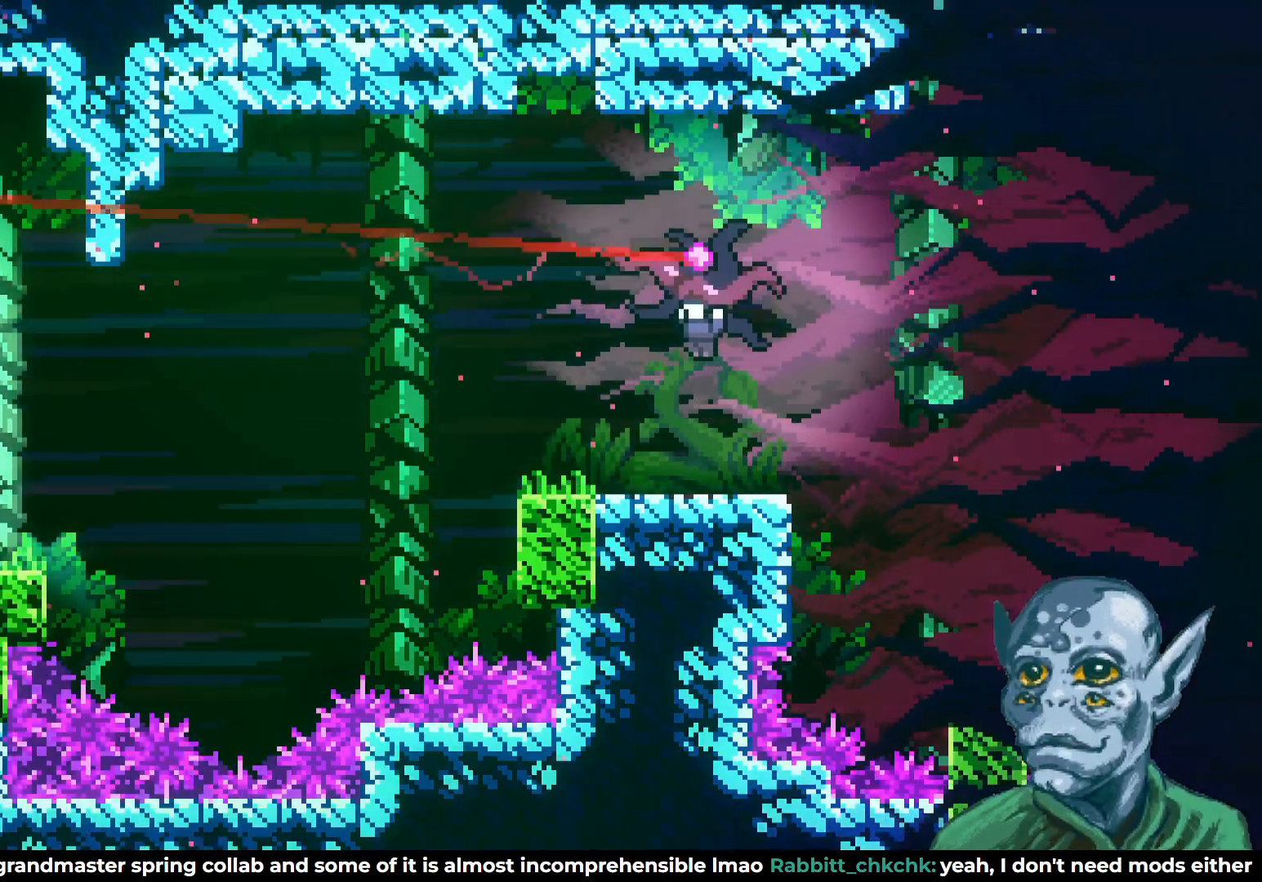
{"buttons": ["SQUARE", "DPAD_UP", "DPAD_RIGHT"], "left_stick": "center", "right_stick": "center", "events": [[150, "DPAD_UP", "down"], [317, "CROSS", "up"], [467, "SQUARE", "down"]]}
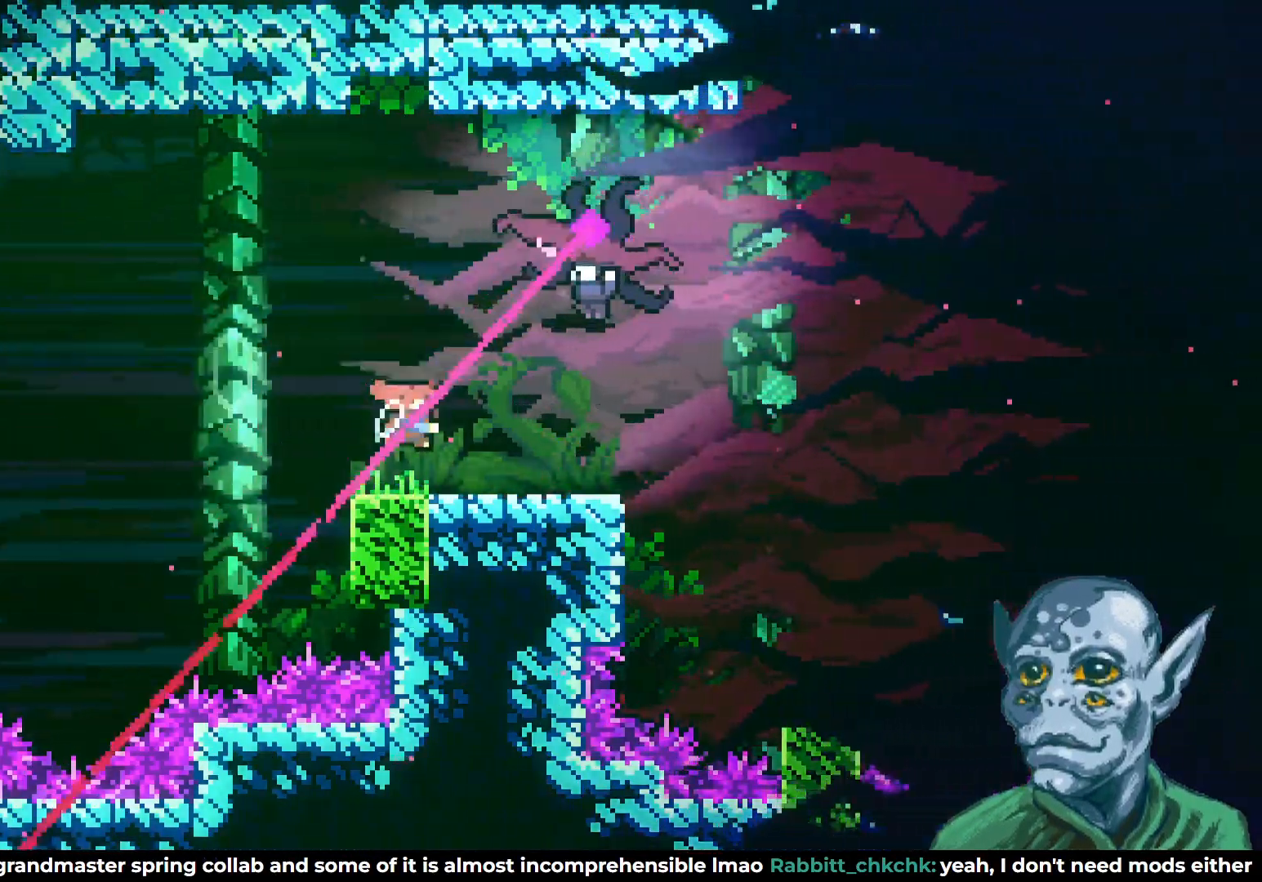
{"buttons": [], "left_stick": "center", "right_stick": "center", "events": [[183, "SQUARE", "up"], [267, "DPAD_UP", "up"], [333, "DPAD_RIGHT", "up"]]}
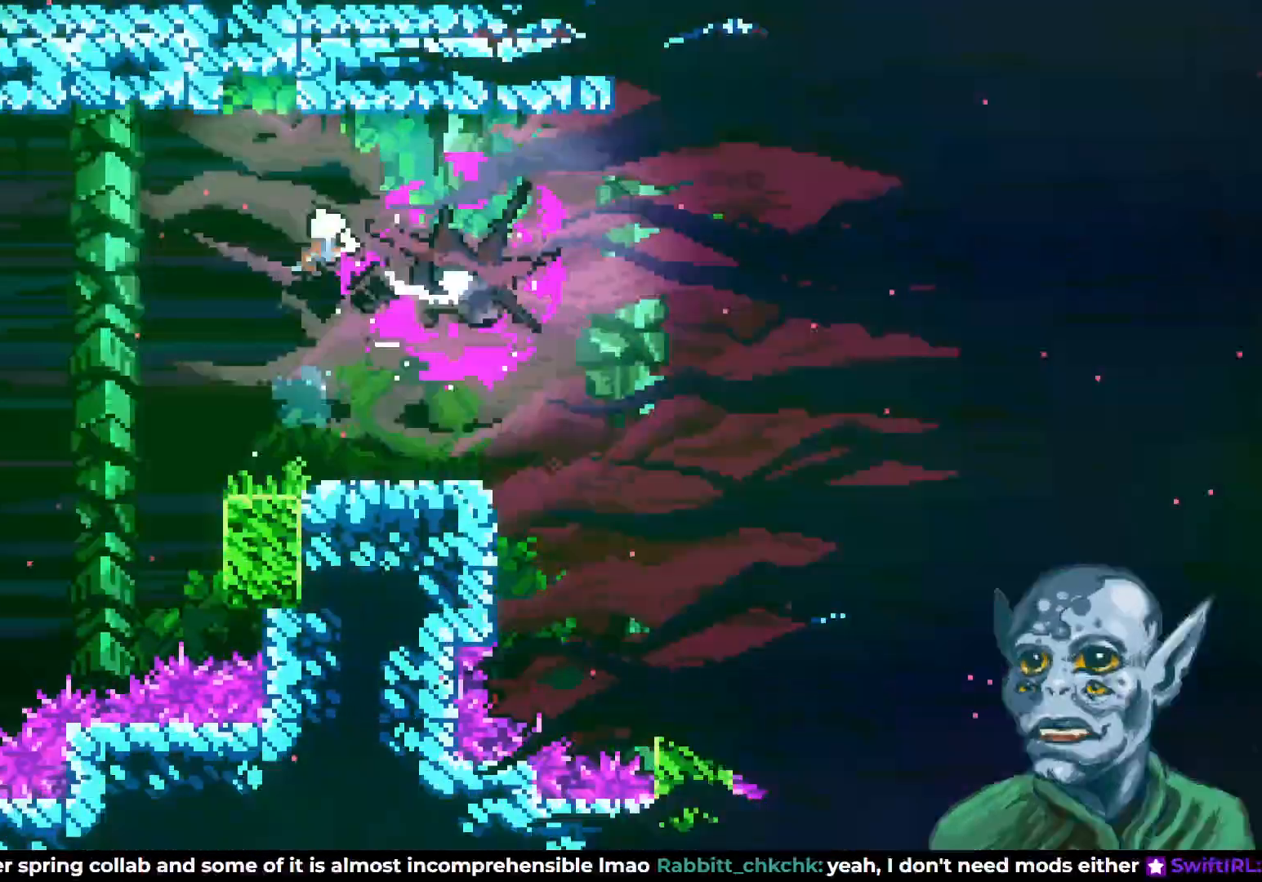
{"buttons": ["DPAD_RIGHT"], "left_stick": "center", "right_stick": "center", "events": [[67, "DPAD_RIGHT", "down"], [233, "DPAD_DOWN", "down"], [317, "DPAD_DOWN", "up"], [333, "SQUARE", "down"], [417, "DPAD_DOWN", "down"], [467, "SQUARE", "up"], [483, "DPAD_DOWN", "up"]]}
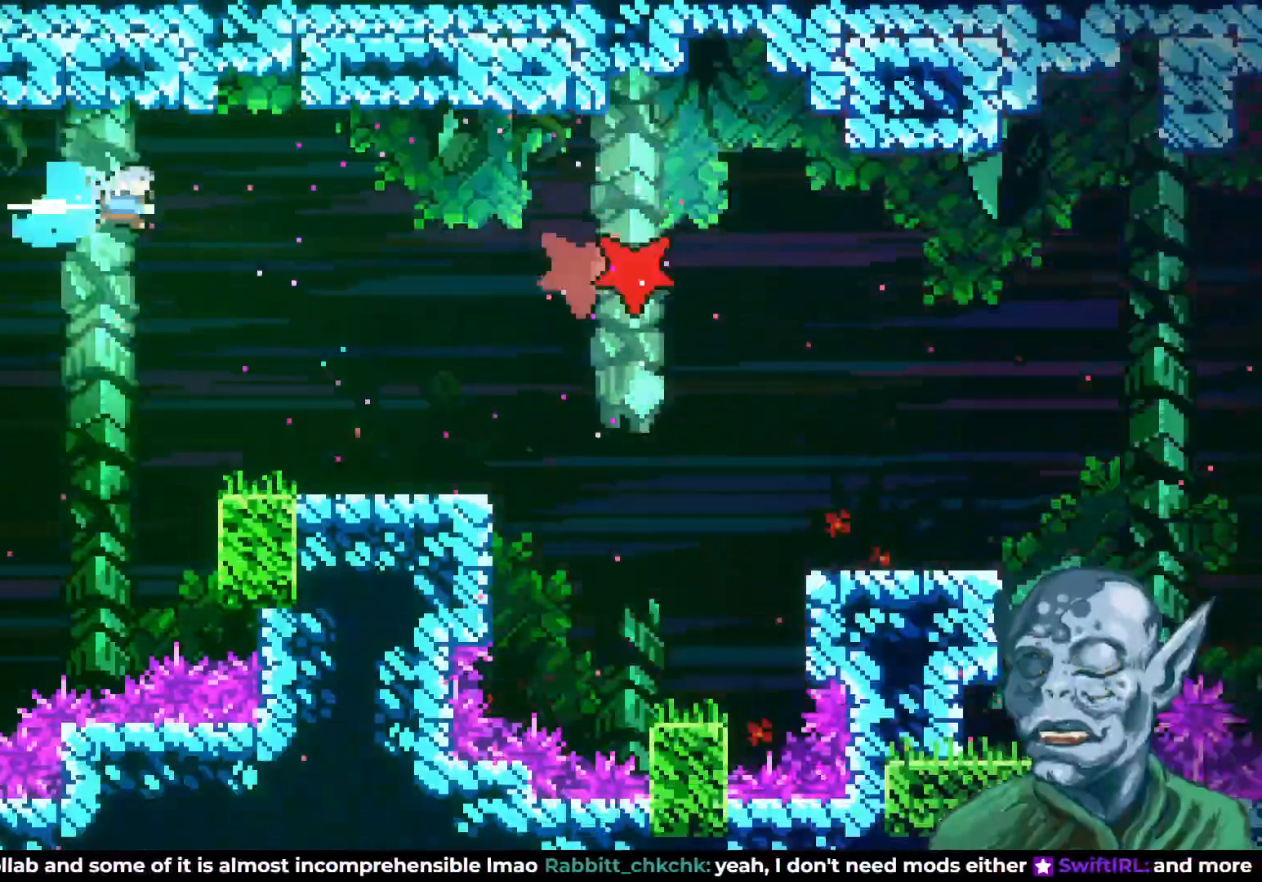
{"buttons": [], "left_stick": "center", "right_stick": "center", "events": [[67, "DPAD_RIGHT", "up"]]}
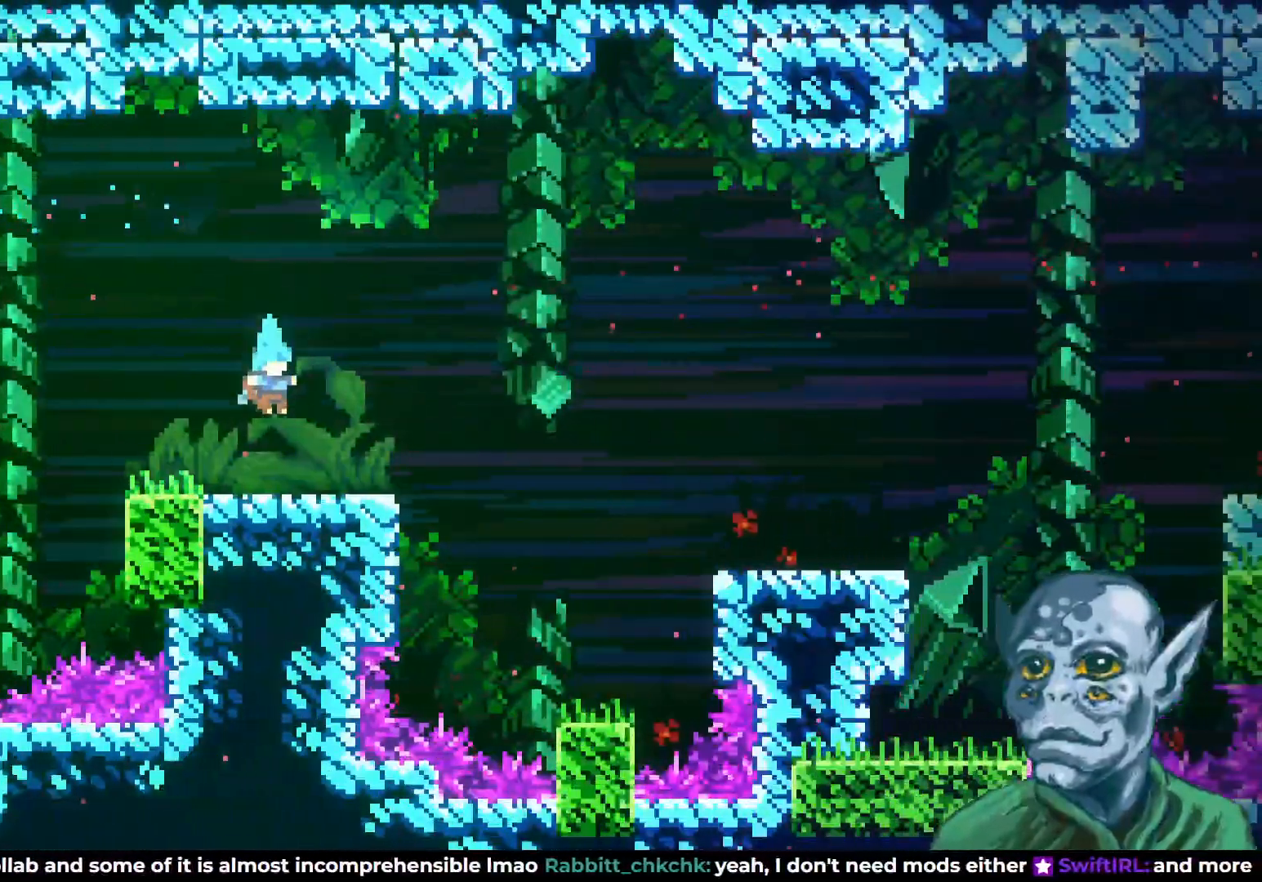
{"buttons": ["CROSS", "DPAD_RIGHT"], "left_stick": "center", "right_stick": "center", "events": [[100, "DPAD_RIGHT", "down"], [433, "CROSS", "down"]]}
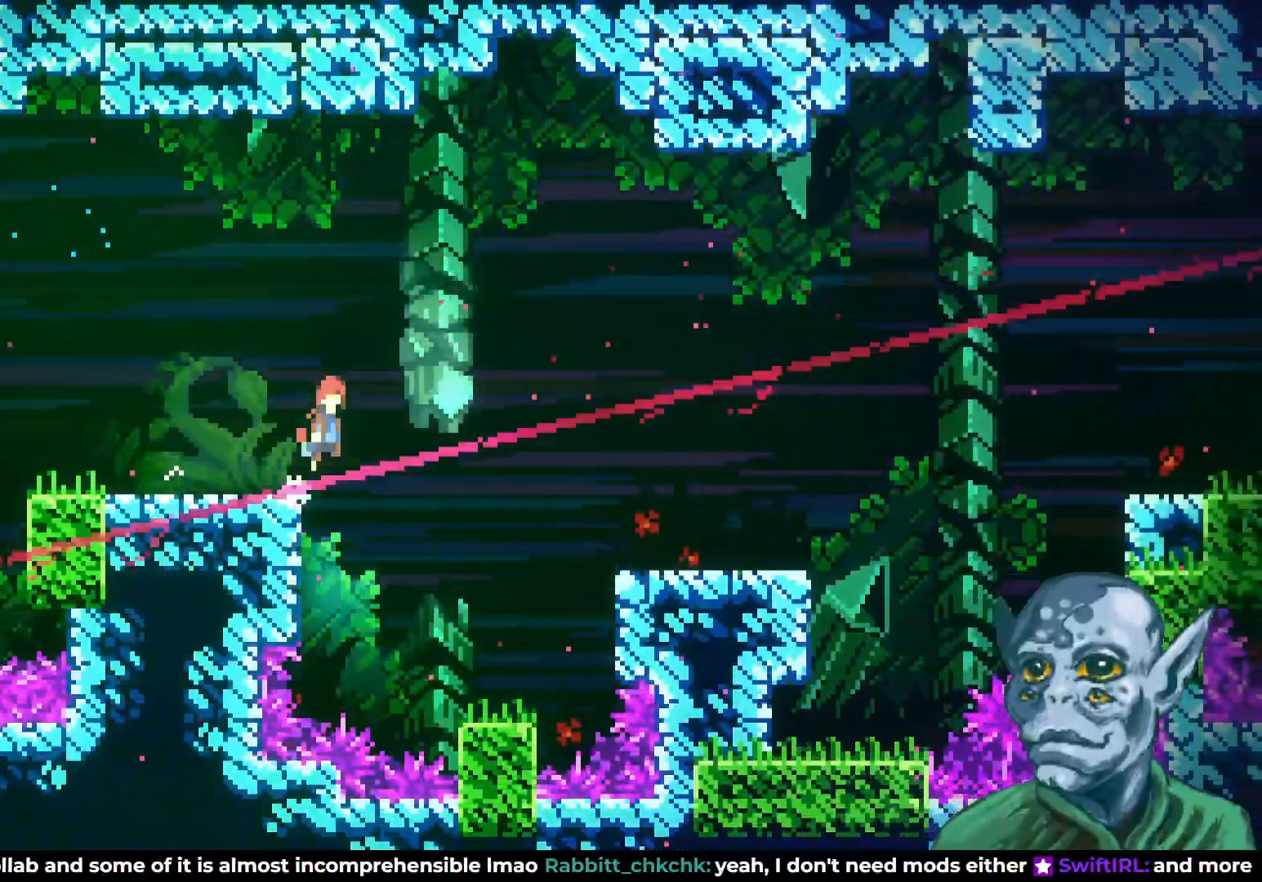
{"buttons": ["DPAD_RIGHT"], "left_stick": "center", "right_stick": "center", "events": [[367, "CROSS", "up"]]}
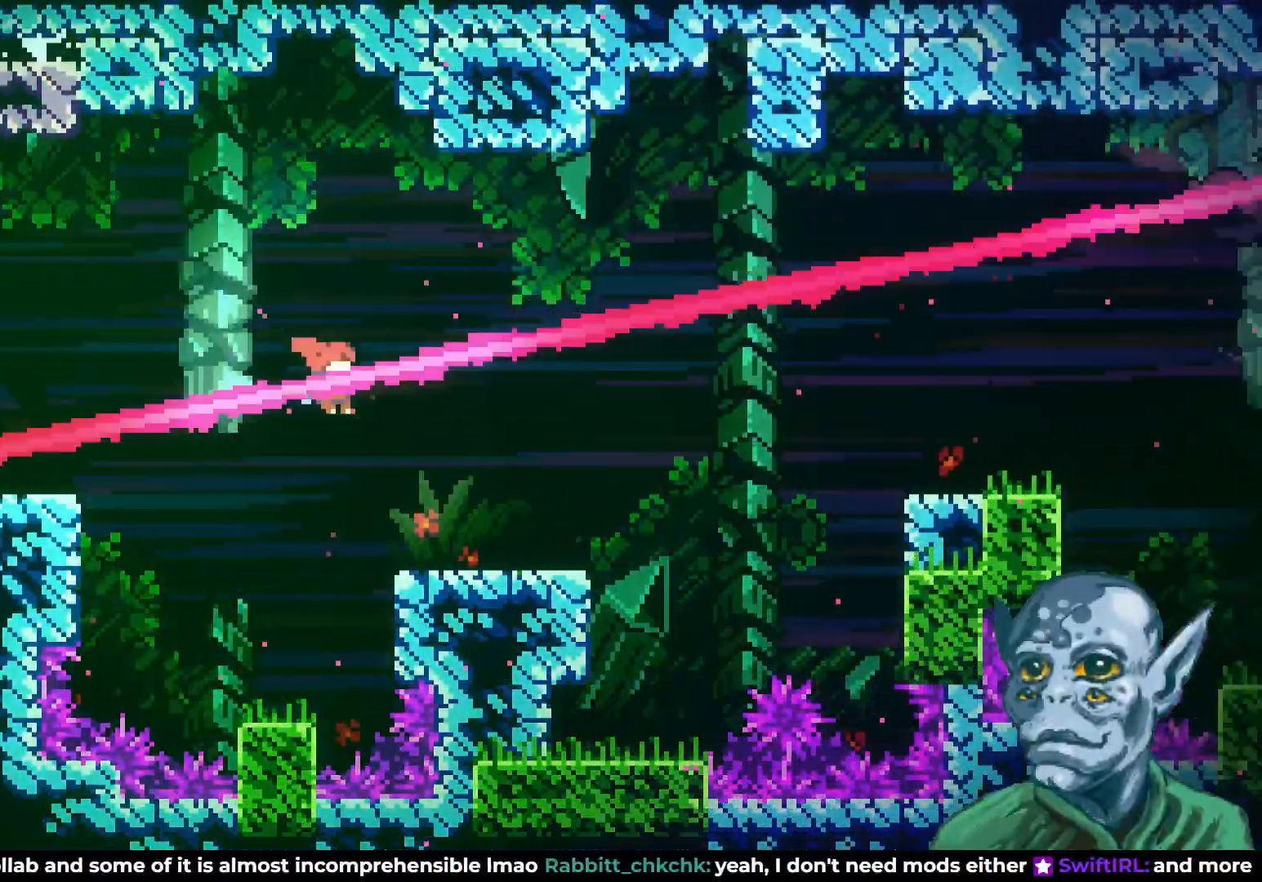
{"buttons": ["CROSS", "DPAD_RIGHT"], "left_stick": "center", "right_stick": "center", "events": [[50, "DPAD_DOWN", "down"], [117, "SQUARE", "down"], [283, "SQUARE", "up"], [300, "DPAD_DOWN", "up"], [350, "CROSS", "down"]]}